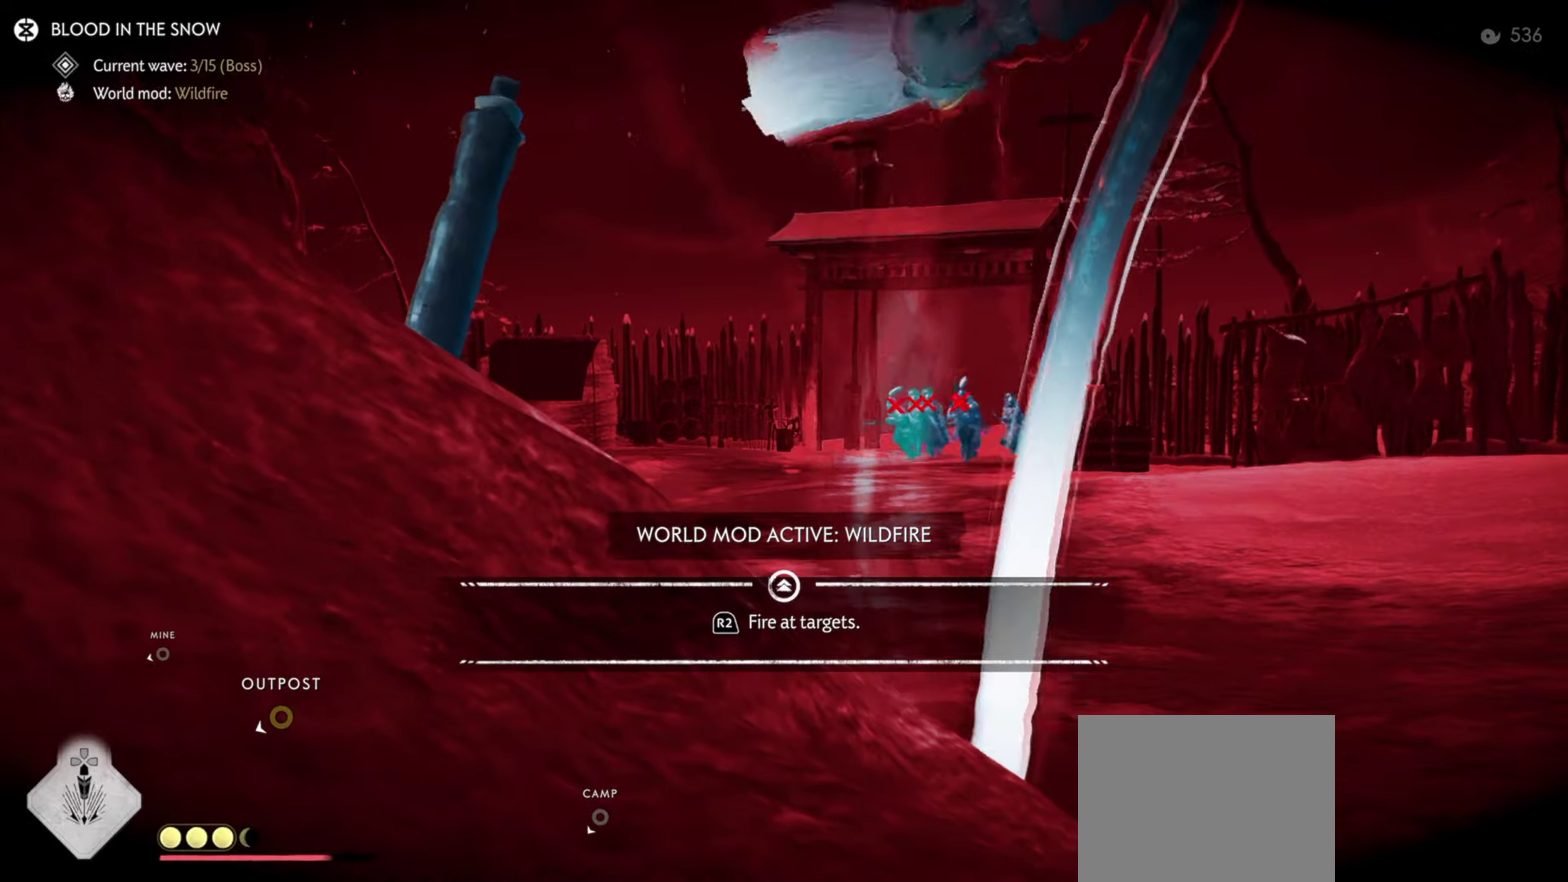
Gameplay with a controller (PlayStation layout); each line is a JSON object with the inputs held at the frame after it (dt_ms = milliseconds from this image to that frame). "events" lists button and stick changes between this image and that frame as [ms after this image, input, new state], when the widget could be followed in between. Not read: TOUCHPAD.
{"dt_ms": 500, "buttons": [], "left_stick": "center", "right_stick": "center", "events": [[217, "R2", "down"], [283, "R2", "up"]]}
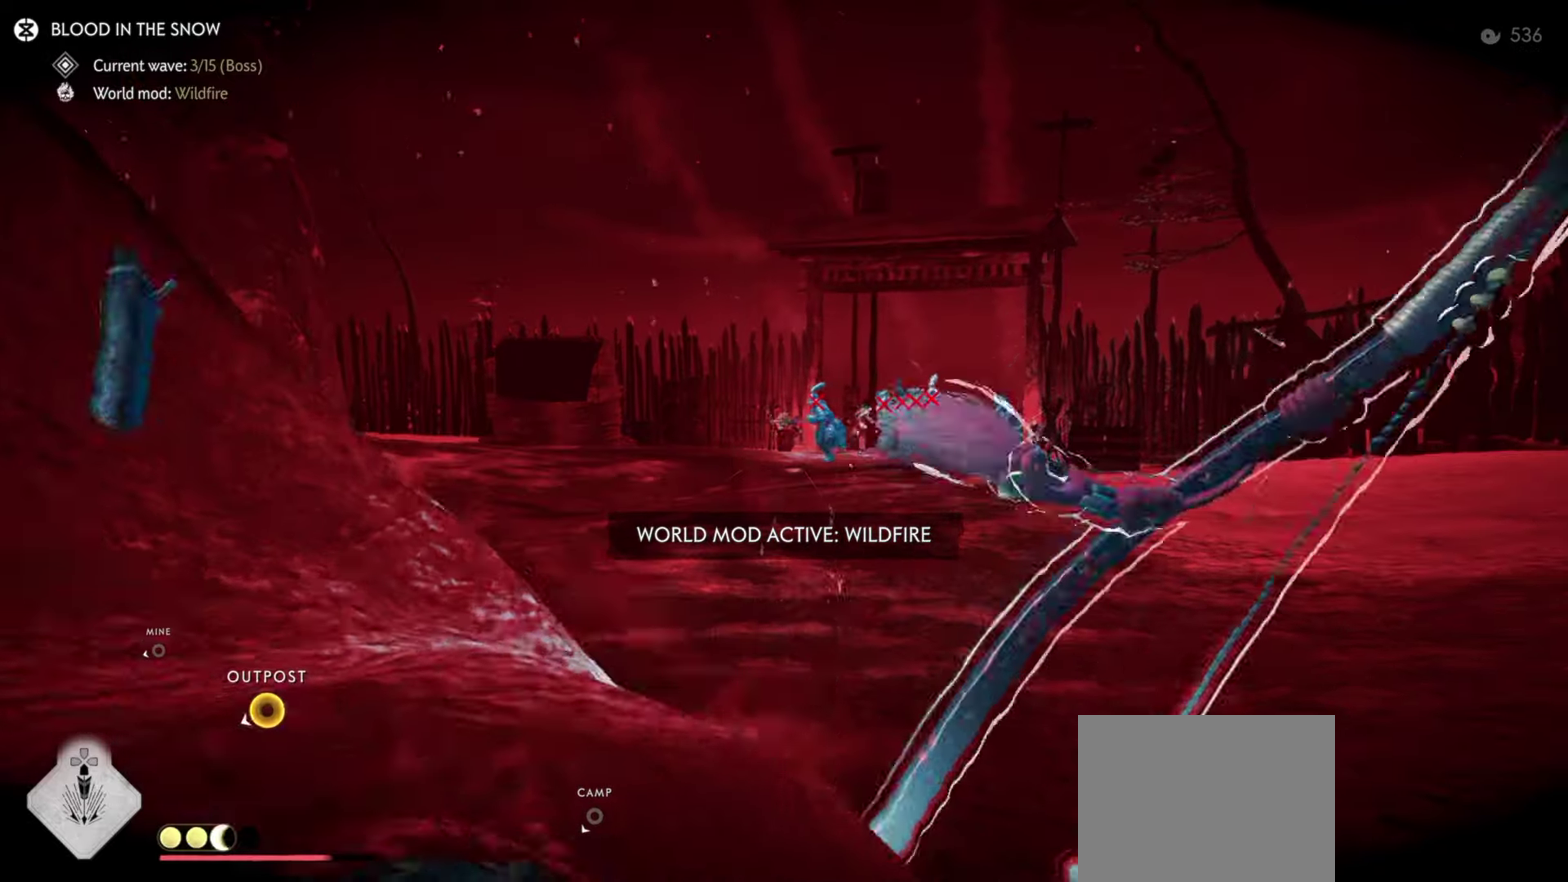
{"dt_ms": 500, "buttons": [], "left_stick": "up", "right_stick": "center", "events": [[117, "left_stick", "up"]]}
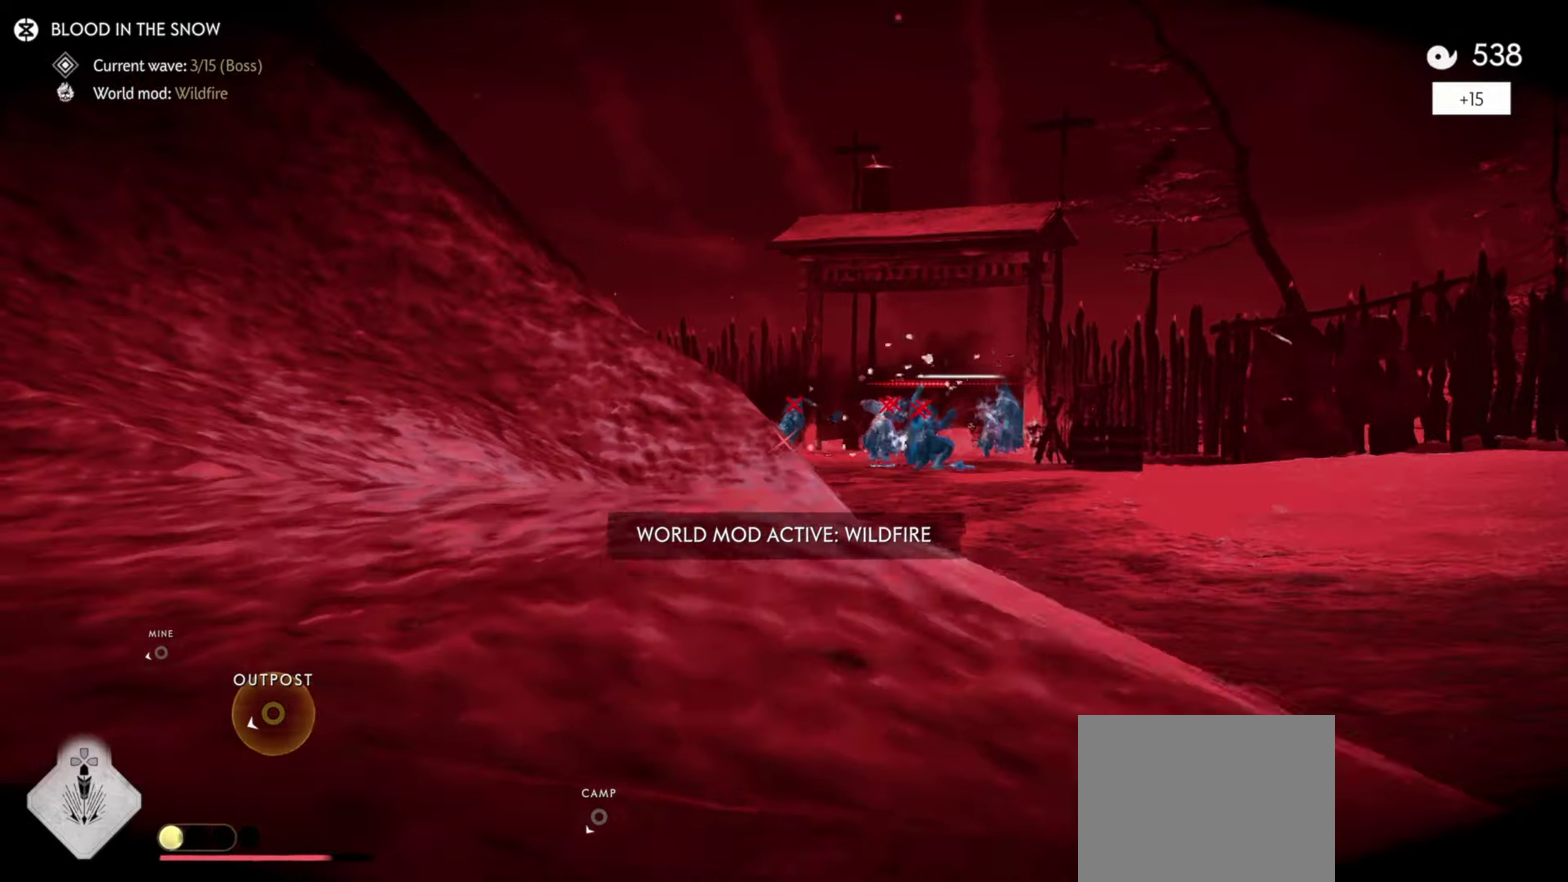
{"dt_ms": 500, "buttons": [], "left_stick": "up", "right_stick": "center", "events": []}
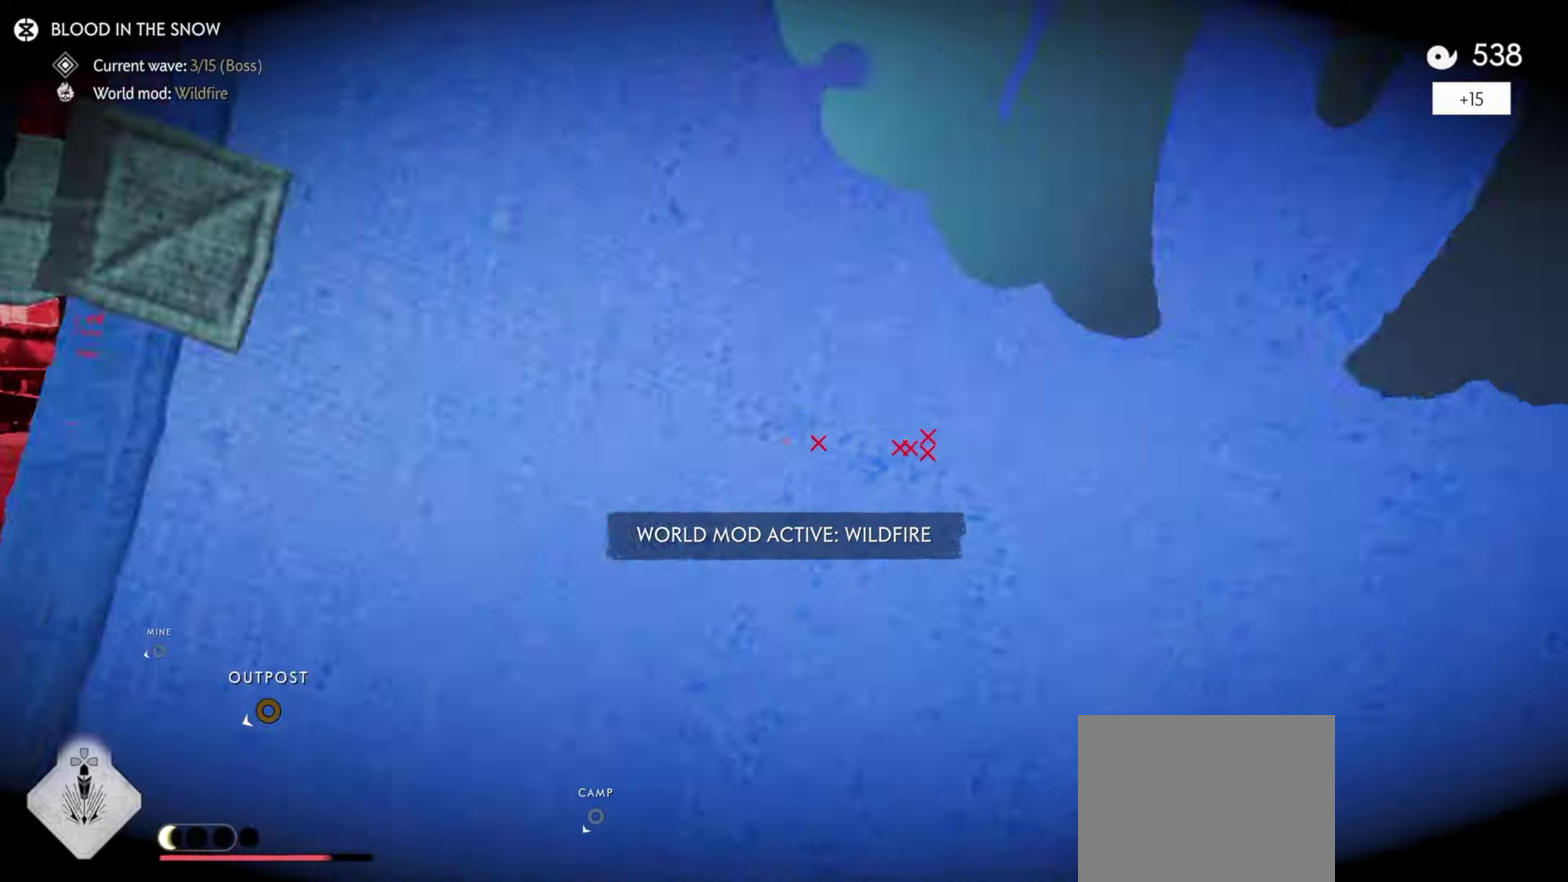
{"dt_ms": 500, "buttons": [], "left_stick": "up", "right_stick": "center", "events": [[100, "left_stick", "center"], [117, "SQUARE", "down"], [233, "left_stick", "up"], [267, "SQUARE", "up"]]}
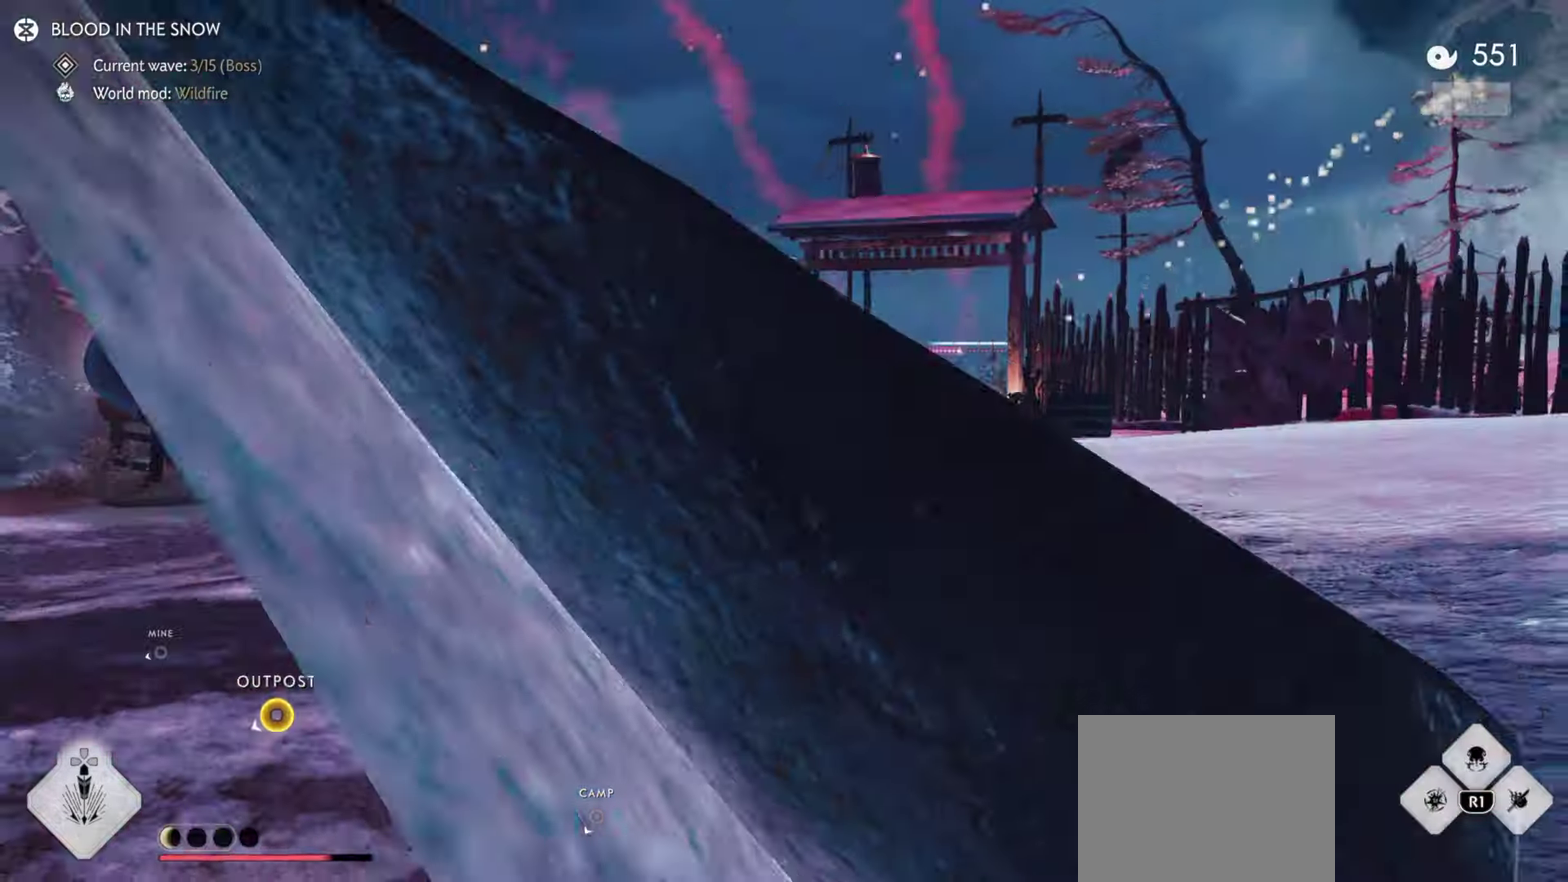
{"dt_ms": 400, "buttons": ["SQUARE", "R1"], "left_stick": "up", "right_stick": "center", "events": [[233, "R1", "down"], [250, "left_stick", "center"], [267, "SQUARE", "down"], [383, "left_stick", "up"]]}
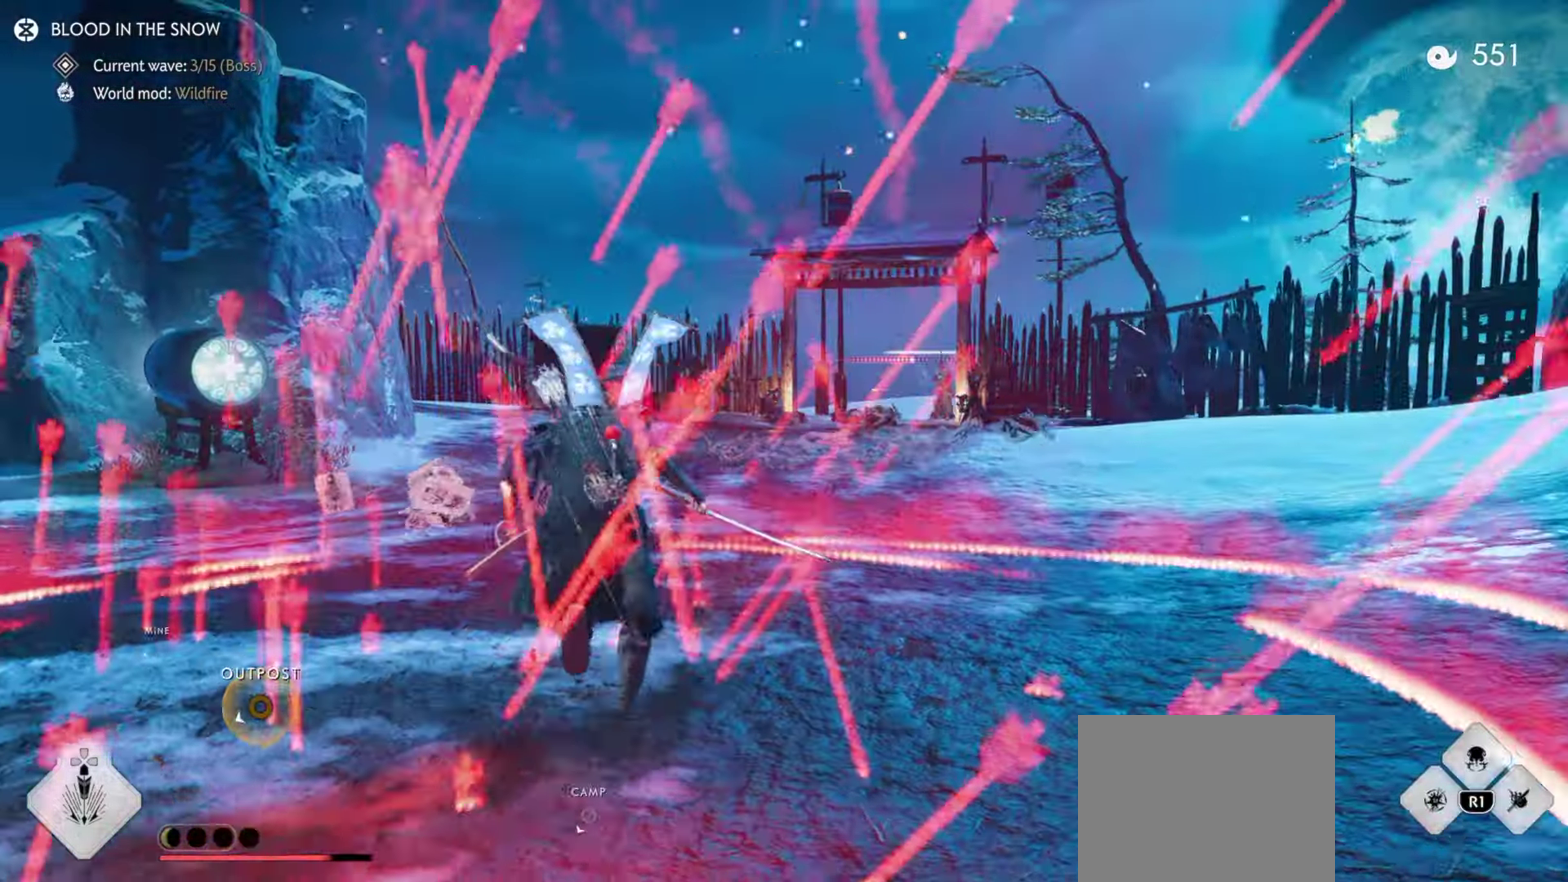
{"dt_ms": 800, "buttons": ["CROSS"], "left_stick": "up", "right_stick": "center", "events": [[17, "R1", "up"], [17, "SQUARE", "up"], [550, "R1", "down"], [550, "left_stick", "center"], [667, "left_stick", "up"], [683, "R1", "up"], [767, "CROSS", "down"]]}
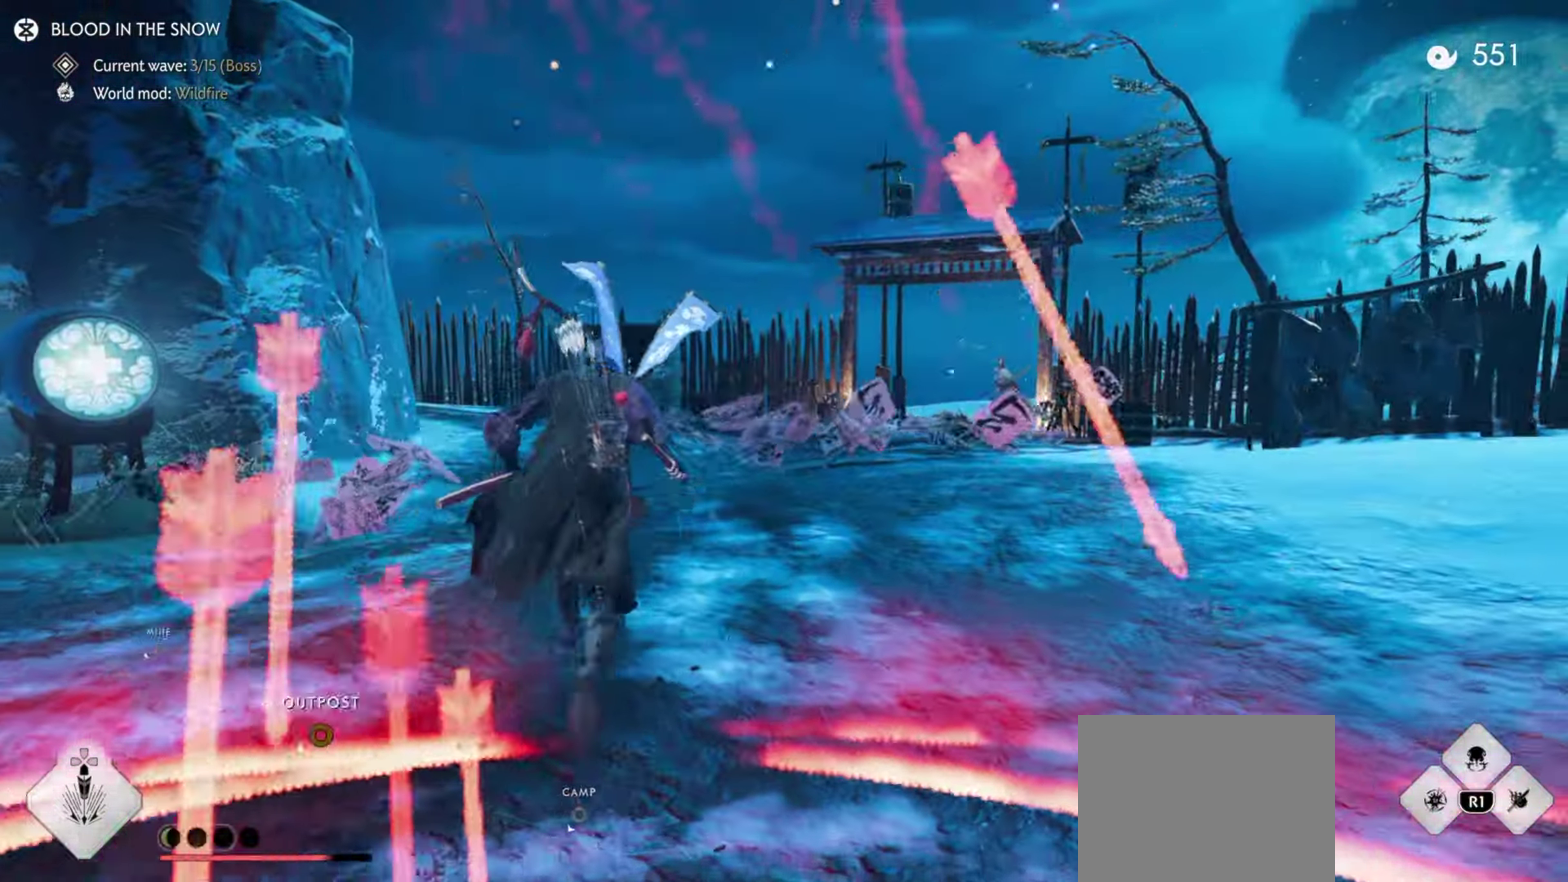
{"dt_ms": 300, "buttons": [], "left_stick": "up", "right_stick": "center", "events": [[117, "CROSS", "up"]]}
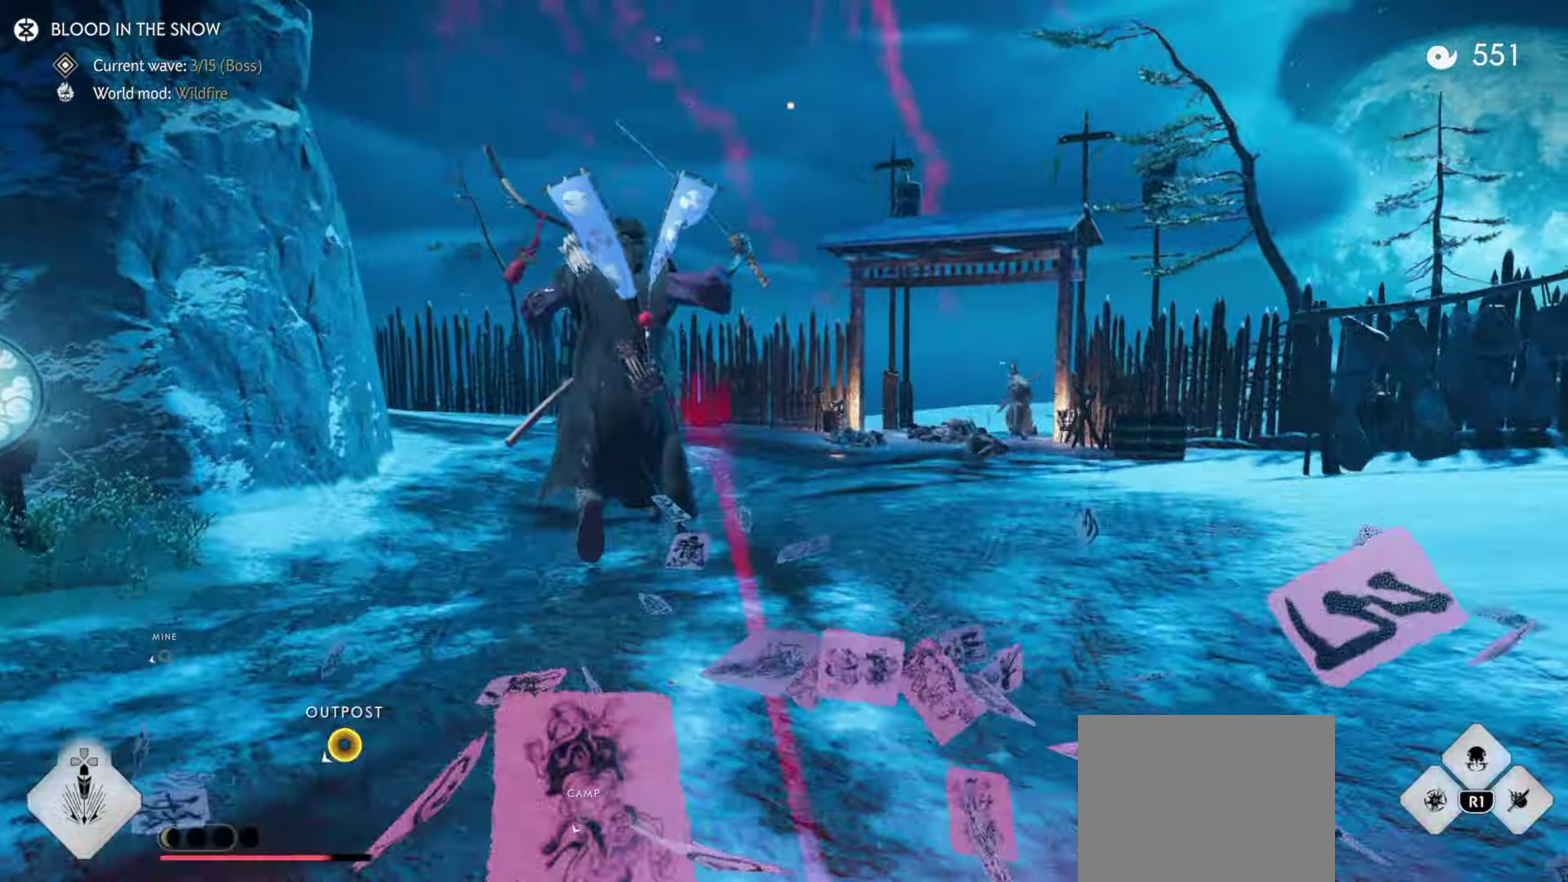
{"dt_ms": 600, "buttons": ["TRIANGLE", "R1"], "left_stick": "up", "right_stick": "center", "events": [[467, "R1", "down"], [500, "TRIANGLE", "down"]]}
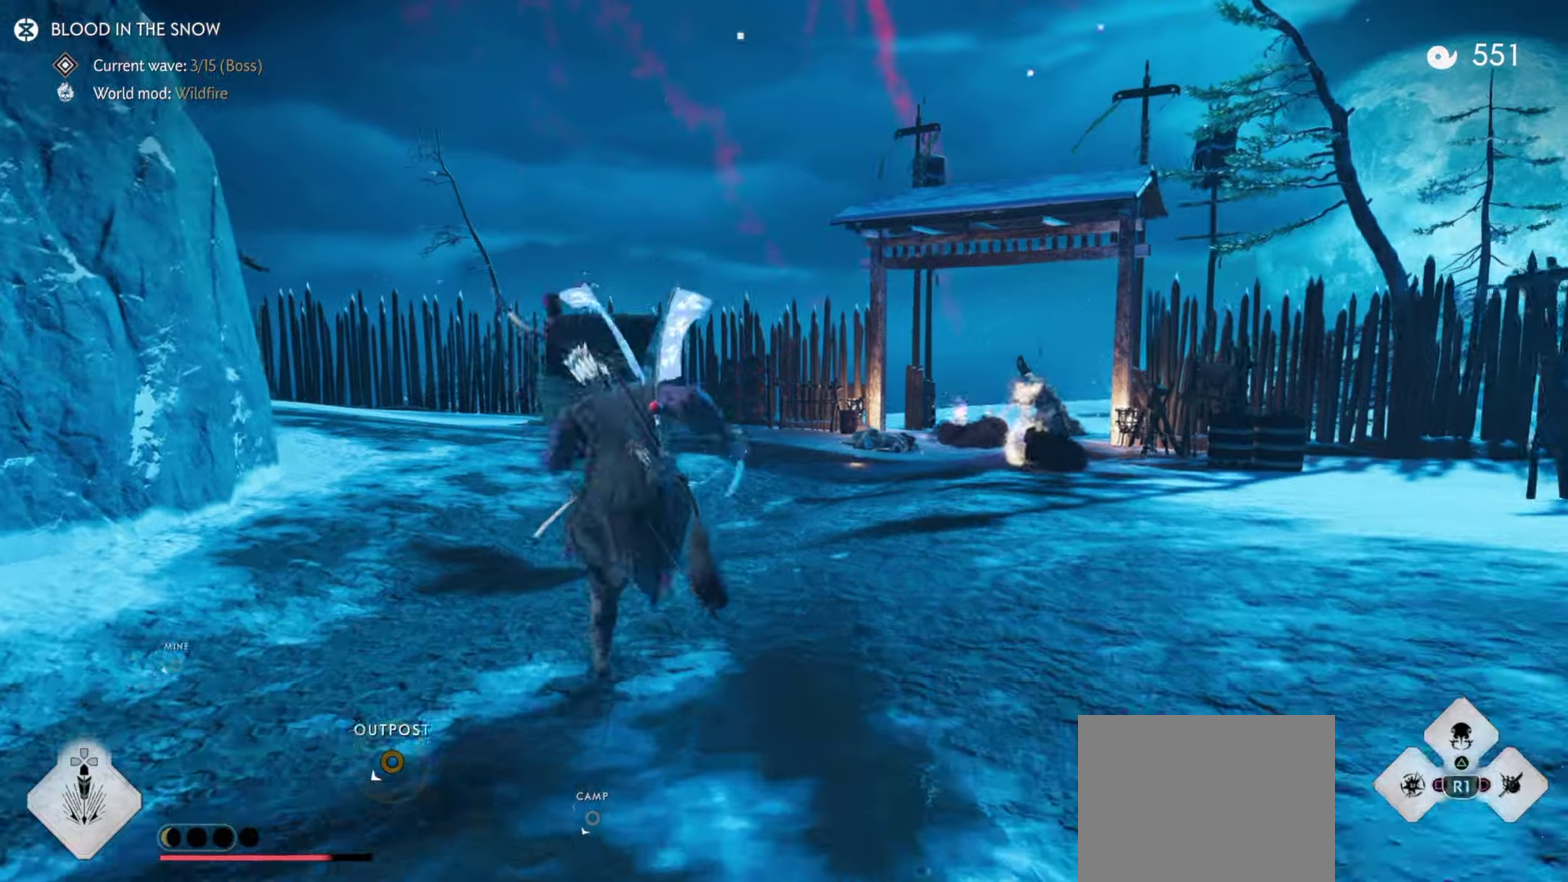
{"dt_ms": 400, "buttons": ["L2"], "left_stick": "up-right", "right_stick": "up-right", "events": [[34, "R1", "up"], [34, "TRIANGLE", "up"], [184, "right_stick", "right"], [267, "left_stick", "up-right"], [334, "L2", "down"], [334, "right_stick", "up-right"]]}
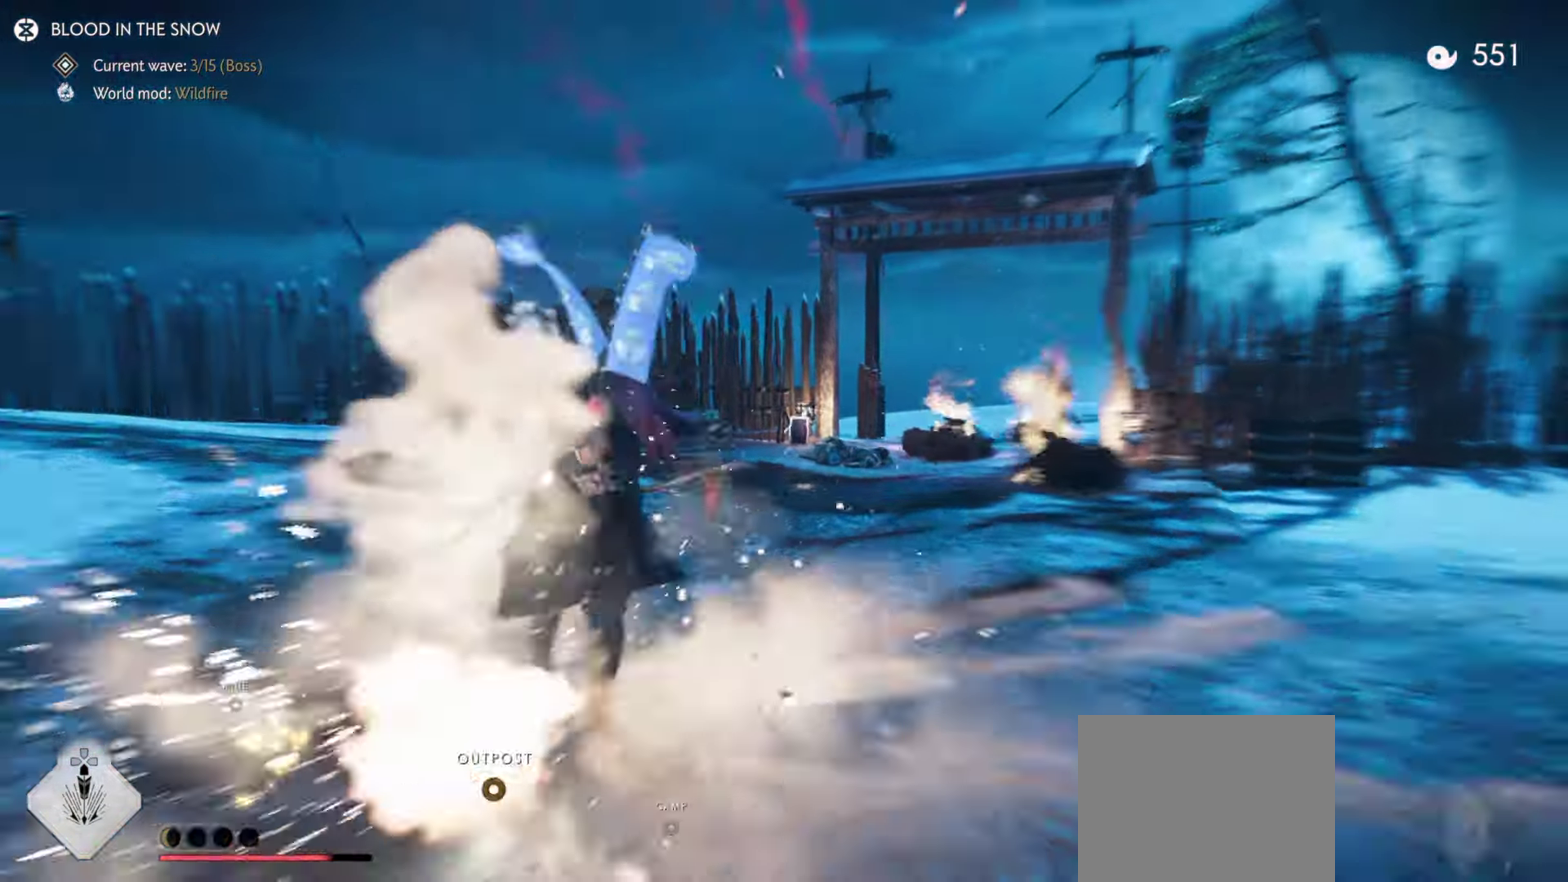
{"dt_ms": 500, "buttons": ["L2"], "left_stick": "up-right", "right_stick": "center", "events": [[184, "right_stick", "center"]]}
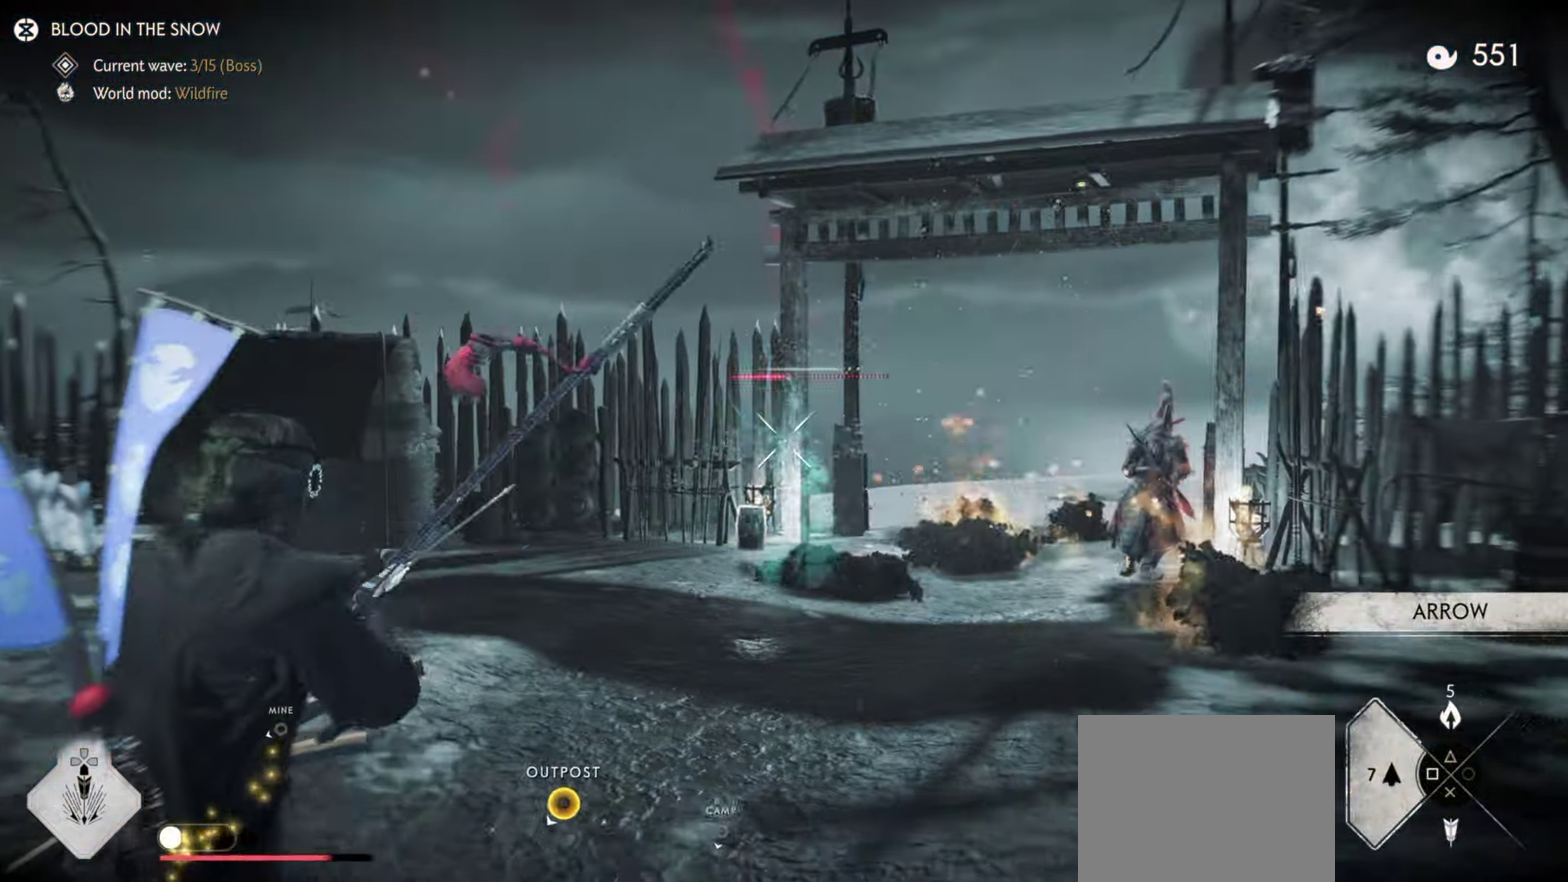
{"dt_ms": 500, "buttons": ["L2", "R2"], "left_stick": "up", "right_stick": "center", "events": [[34, "R2", "down"], [34, "right_stick", "up-right"], [117, "left_stick", "right"], [200, "left_stick", "up"], [217, "right_stick", "up"], [267, "left_stick", "up-left"], [367, "right_stick", "center"], [450, "left_stick", "up"]]}
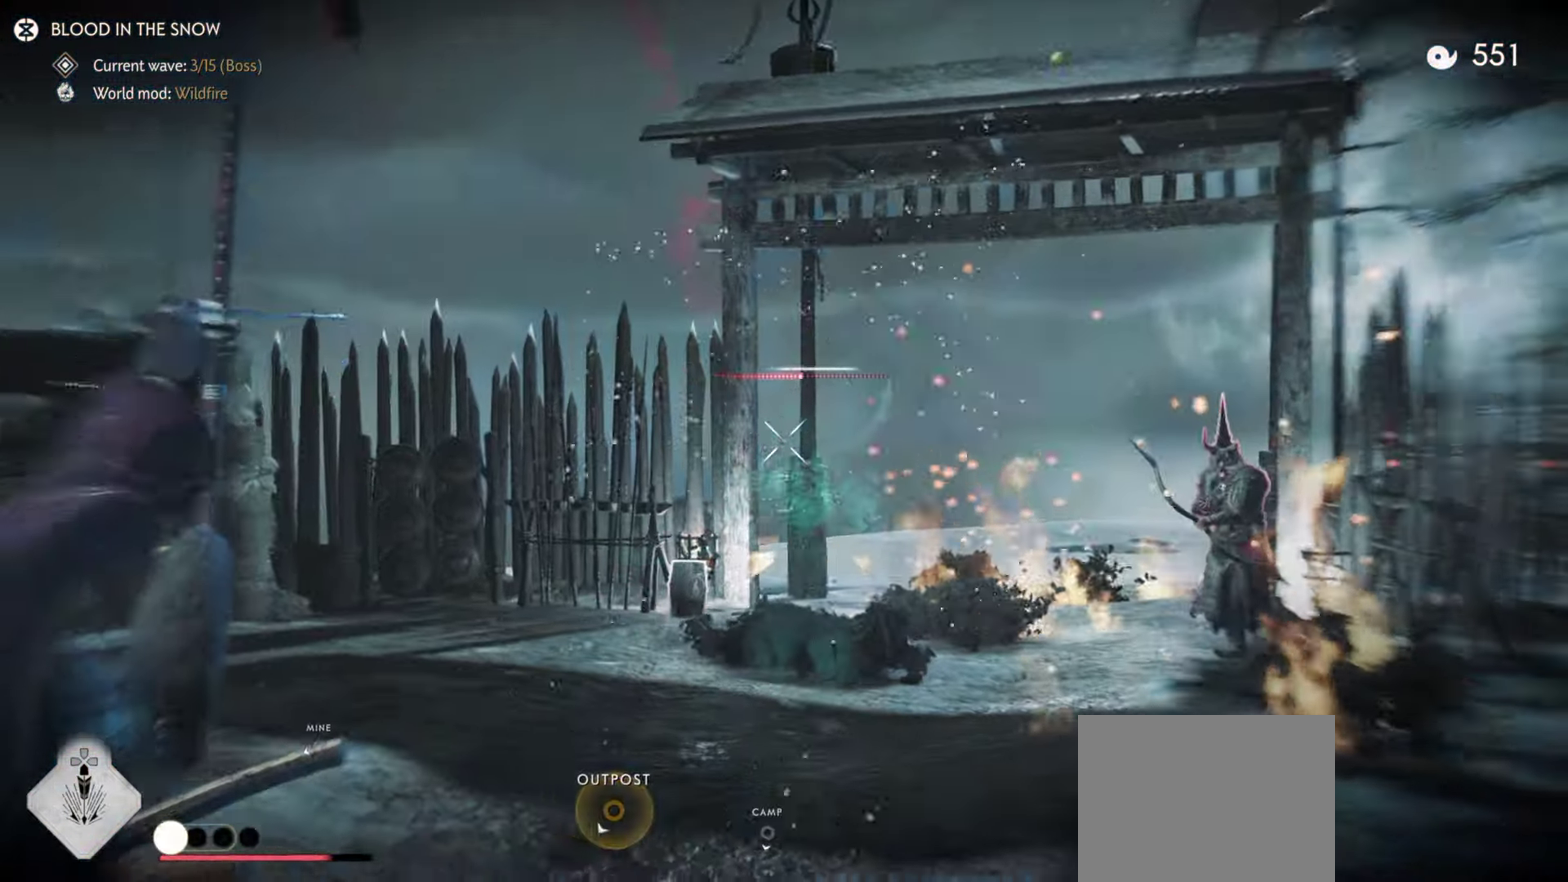
{"dt_ms": 300, "buttons": ["L2"], "left_stick": "down", "right_stick": "up", "events": [[84, "R2", "up"], [117, "L2", "up"], [117, "left_stick", "down"], [184, "L2", "down"], [217, "right_stick", "up"]]}
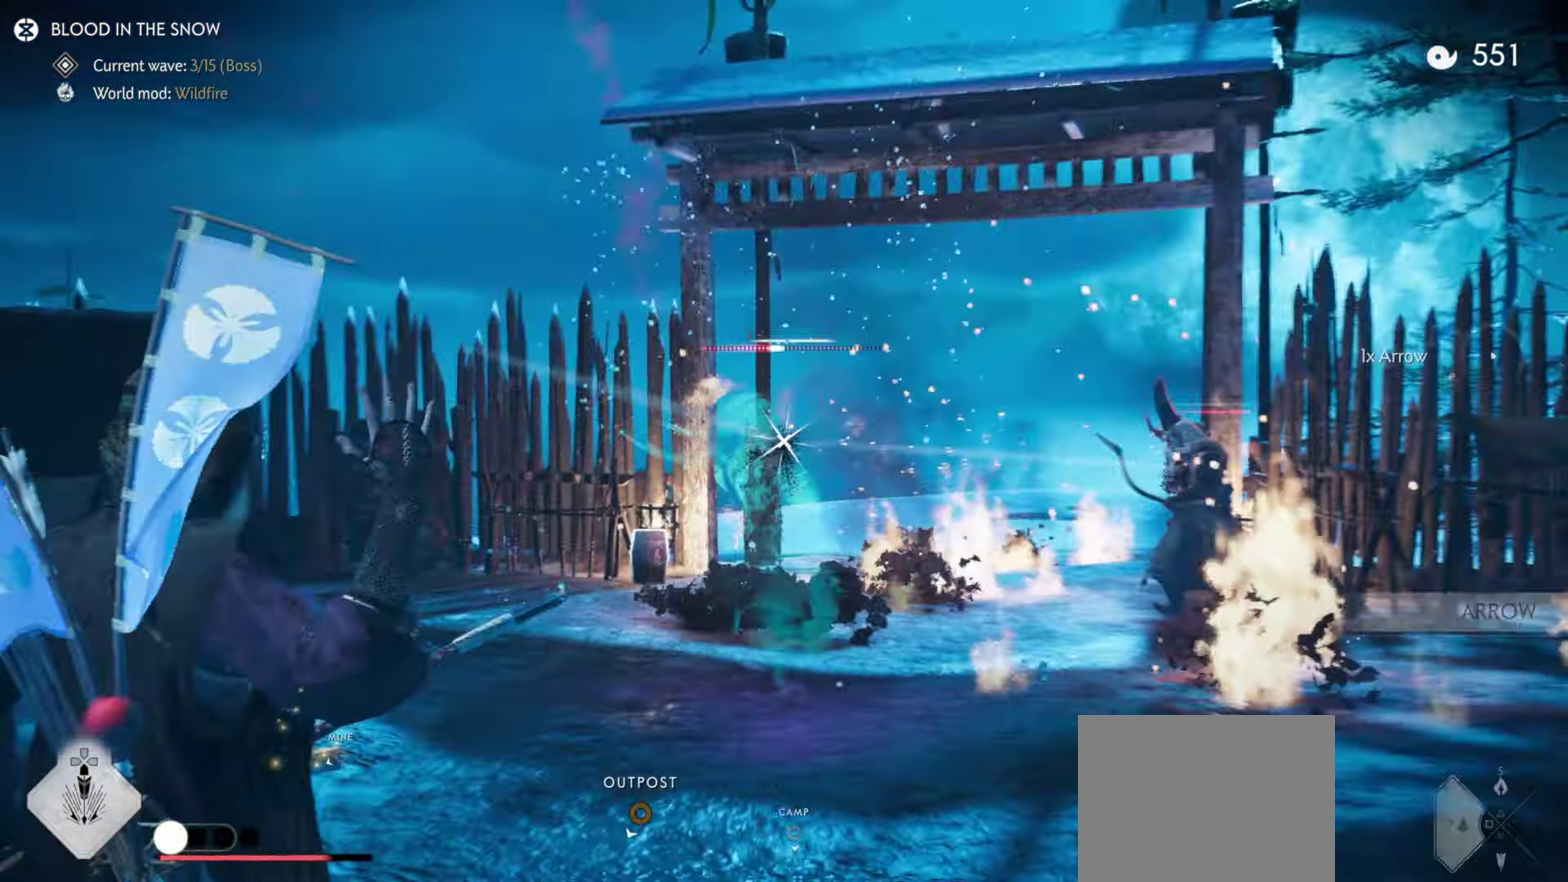
{"dt_ms": 900, "buttons": ["L2"], "left_stick": "down-right", "right_stick": "up", "events": [[184, "left_stick", "down-left"], [234, "left_stick", "down"], [300, "left_stick", "down-right"], [334, "right_stick", "center"], [450, "R2", "down"], [600, "R2", "up"], [634, "L2", "up"], [684, "L2", "down"], [734, "right_stick", "up"]]}
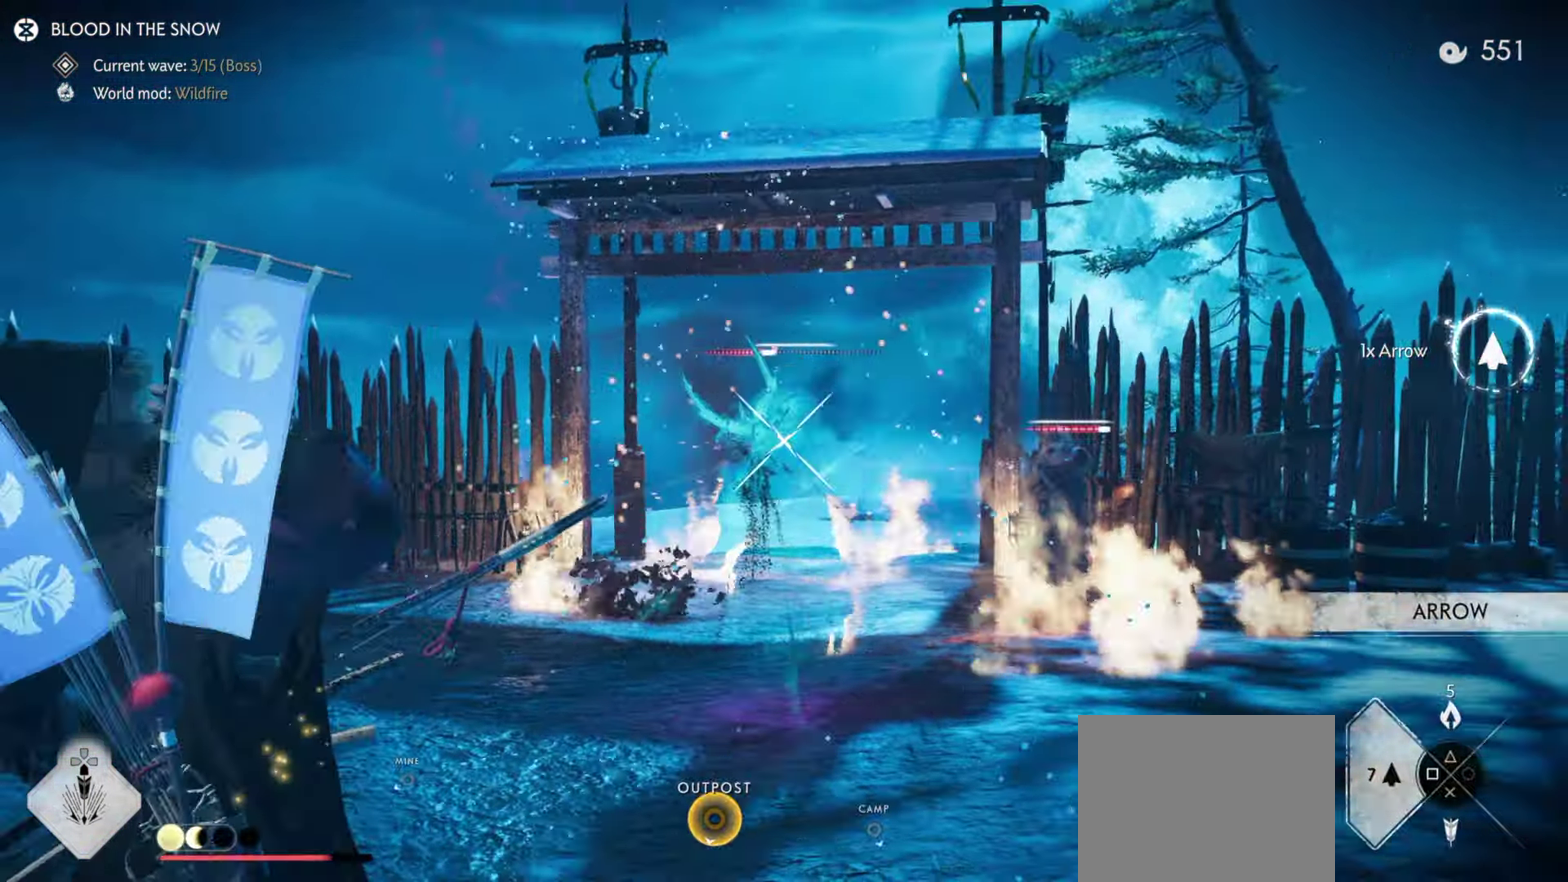
{"dt_ms": 300, "buttons": ["L2"], "left_stick": "up-left", "right_stick": "center", "events": [[84, "left_stick", "right"], [267, "left_stick", "up-left"], [300, "right_stick", "center"]]}
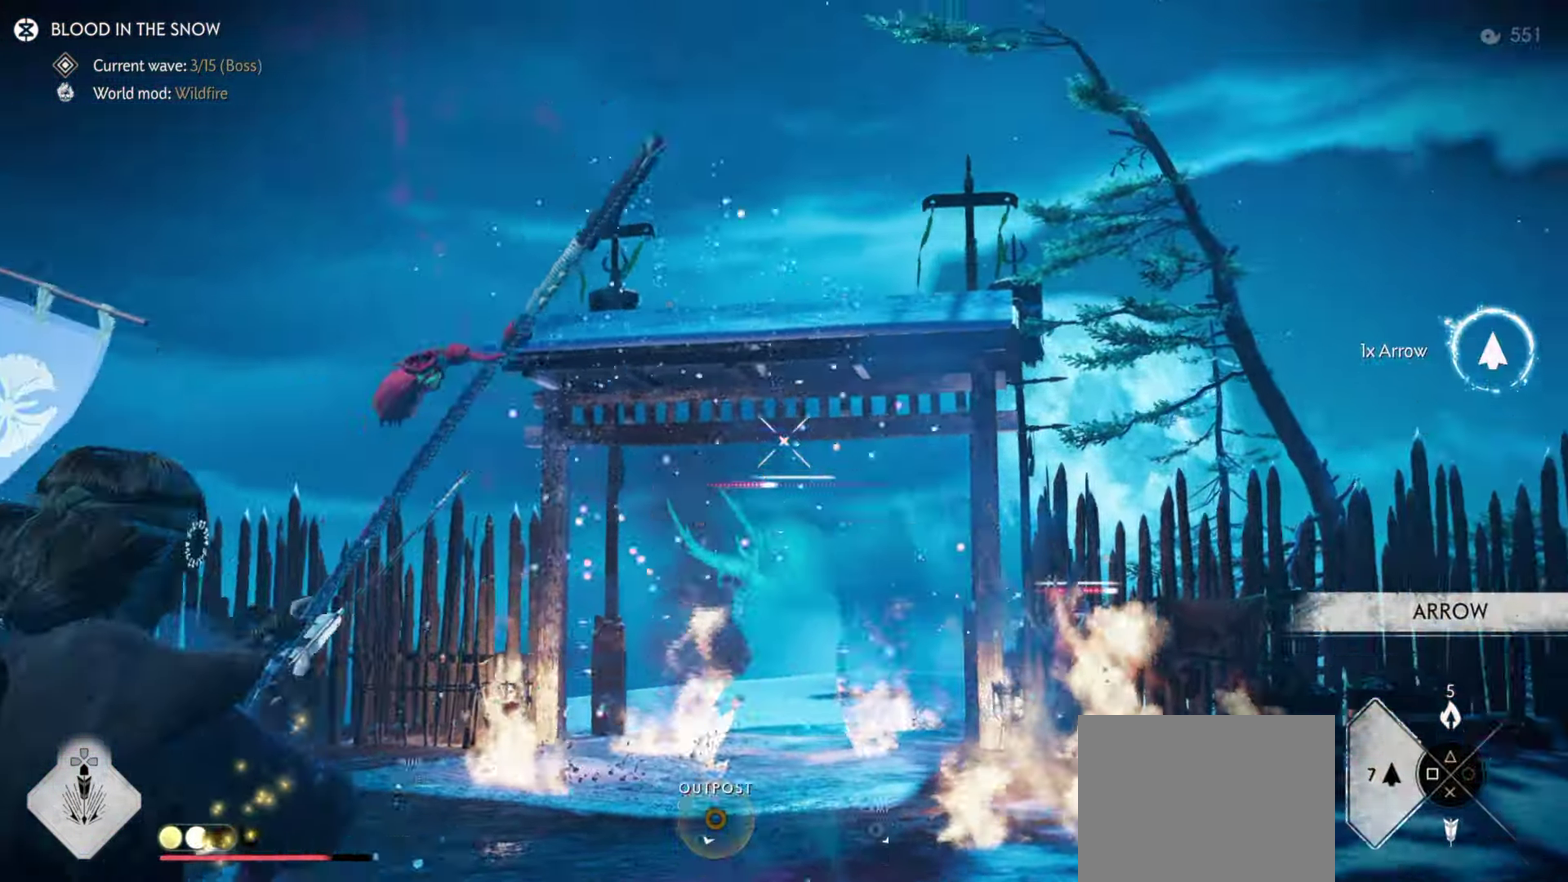
{"dt_ms": 500, "buttons": ["L2"], "left_stick": "down", "right_stick": "up", "events": [[67, "R2", "down"], [217, "R2", "up"], [250, "L2", "up"], [267, "left_stick", "down"], [317, "L2", "down"], [334, "right_stick", "up"]]}
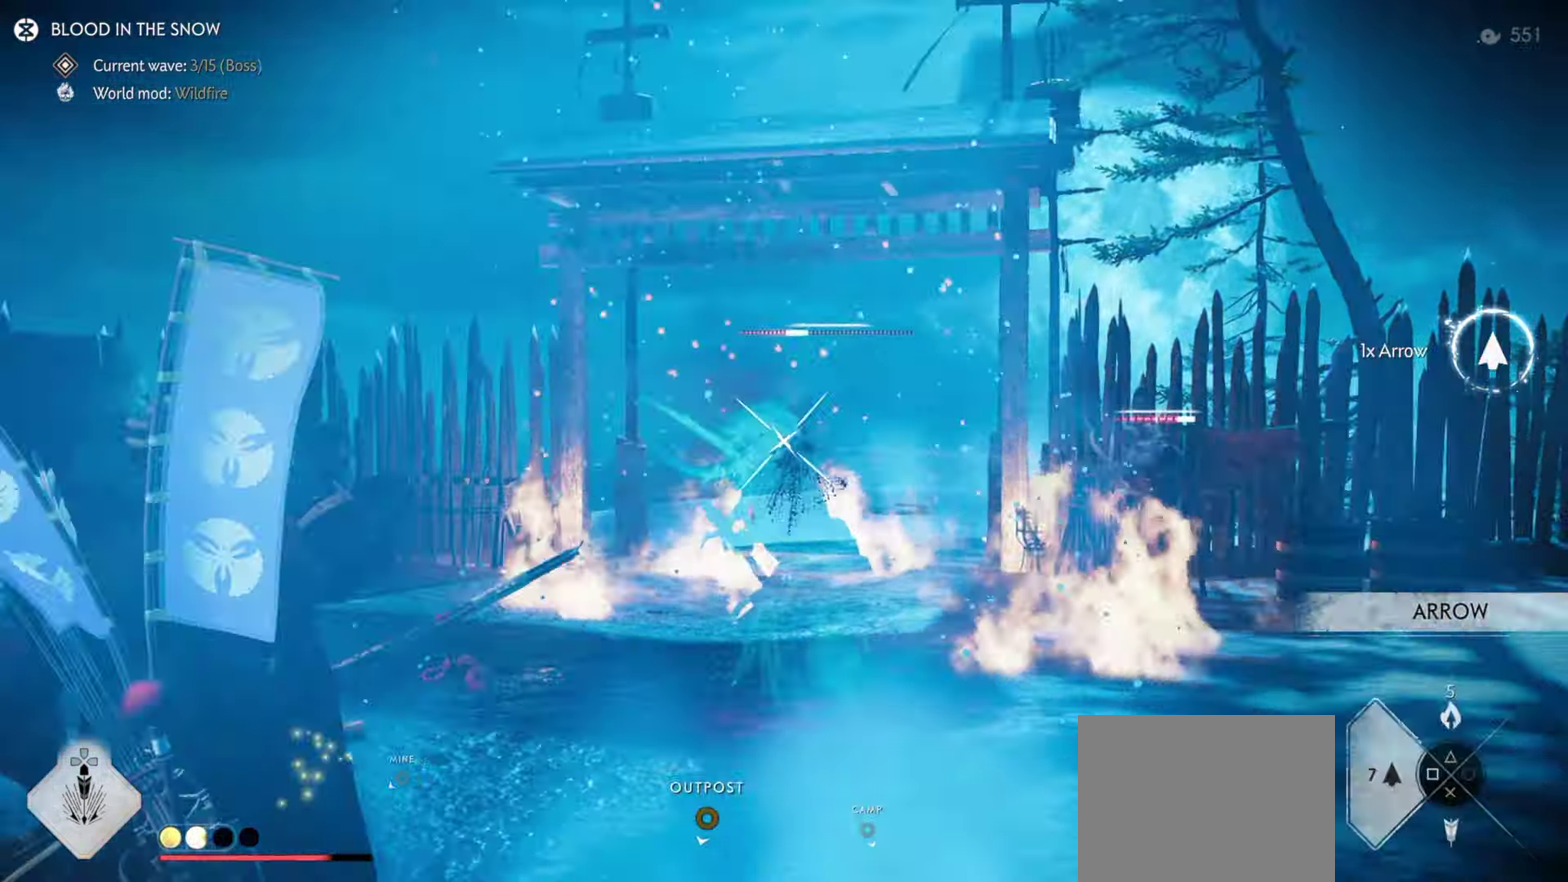
{"dt_ms": 500, "buttons": ["L2", "R2"], "left_stick": "up", "right_stick": "center", "events": [[134, "left_stick", "up"], [284, "right_stick", "center"], [384, "R2", "down"]]}
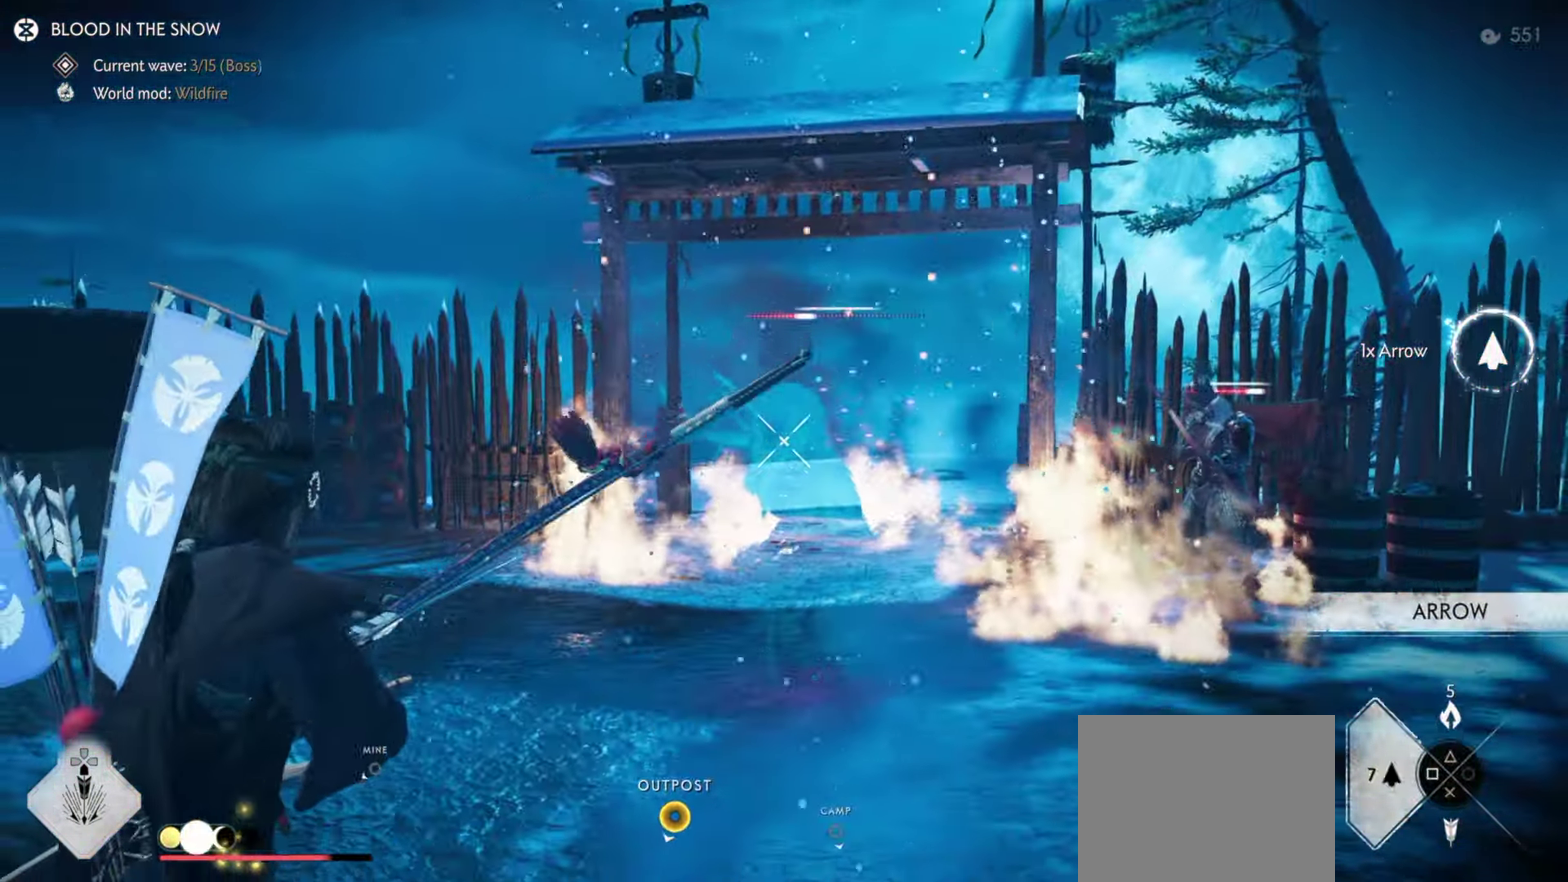
{"dt_ms": 400, "buttons": ["L2"], "left_stick": "down-right", "right_stick": "up", "events": [[50, "R2", "up"], [83, "L2", "up"], [100, "left_stick", "up-left"], [150, "L2", "down"], [166, "left_stick", "down-right"], [166, "right_stick", "up"]]}
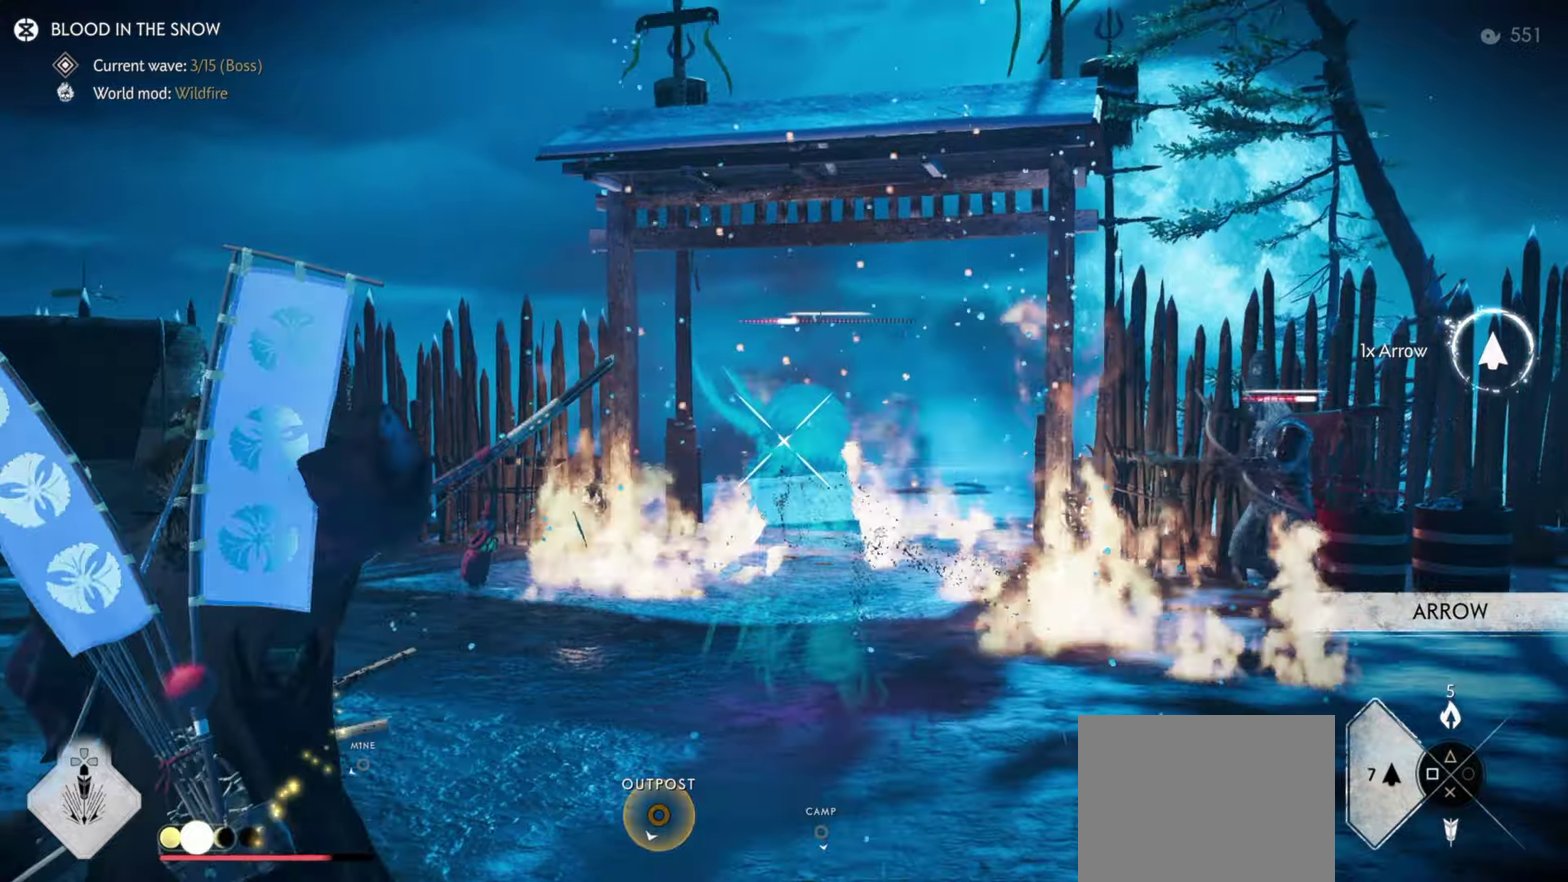
{"dt_ms": 800, "buttons": ["L2"], "left_stick": "down-right", "right_stick": "up-right", "events": [[33, "left_stick", "up-right"], [216, "left_stick", "up-left"], [216, "right_stick", "center"], [316, "R2", "down"], [483, "R2", "up"], [533, "L2", "up"], [533, "left_stick", "down"], [583, "L2", "down"], [583, "right_stick", "up-right"], [766, "left_stick", "down-right"]]}
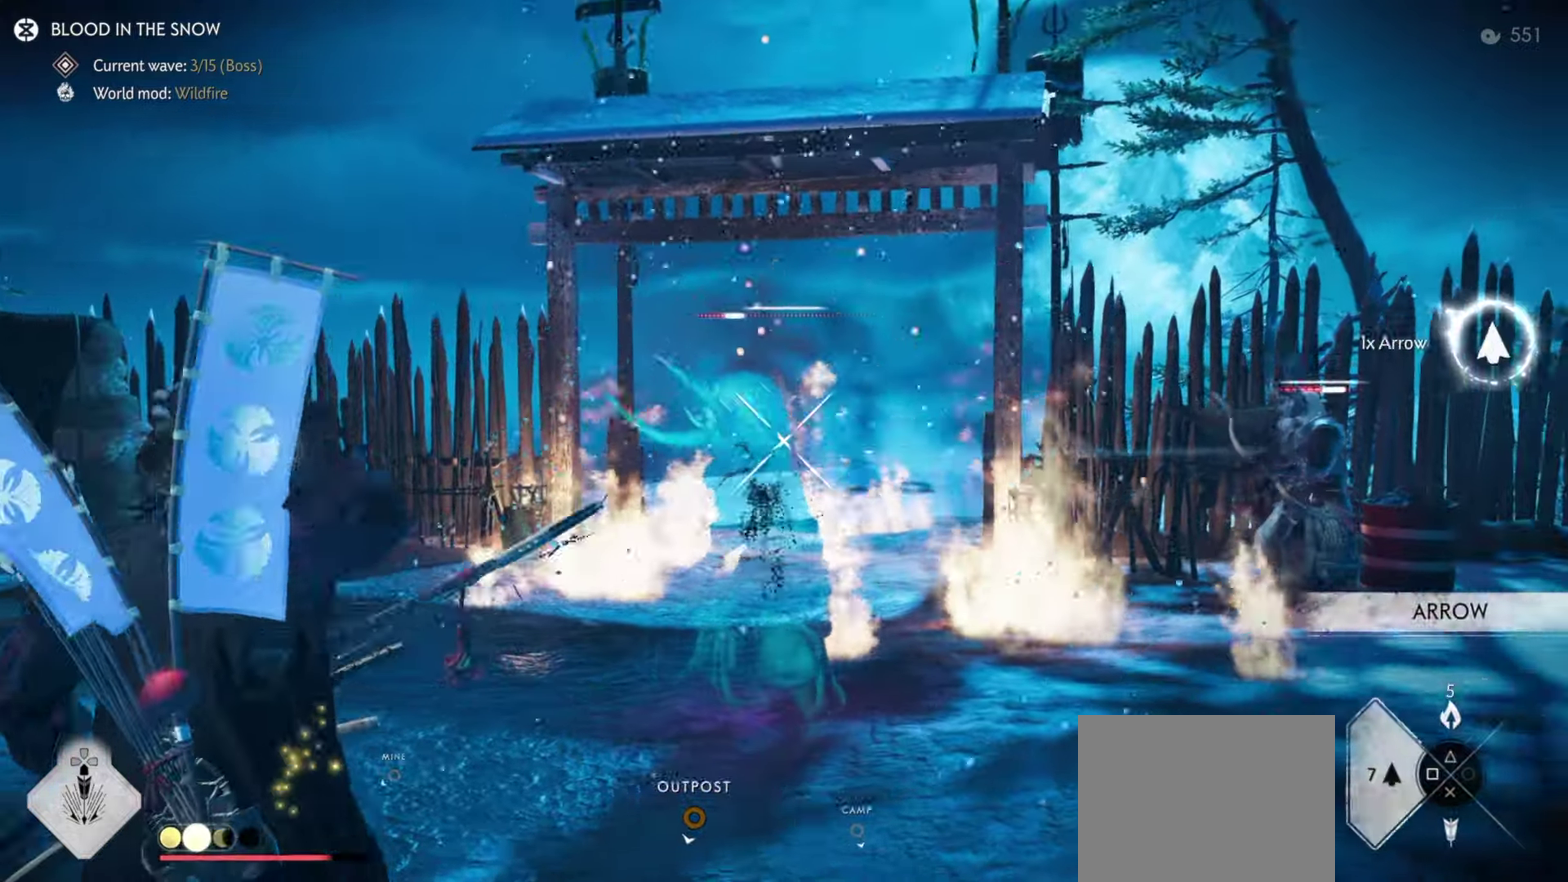
{"dt_ms": 300, "buttons": ["L2", "R2"], "left_stick": "down-right", "right_stick": "right", "events": [[50, "right_stick", "right"], [183, "R2", "down"]]}
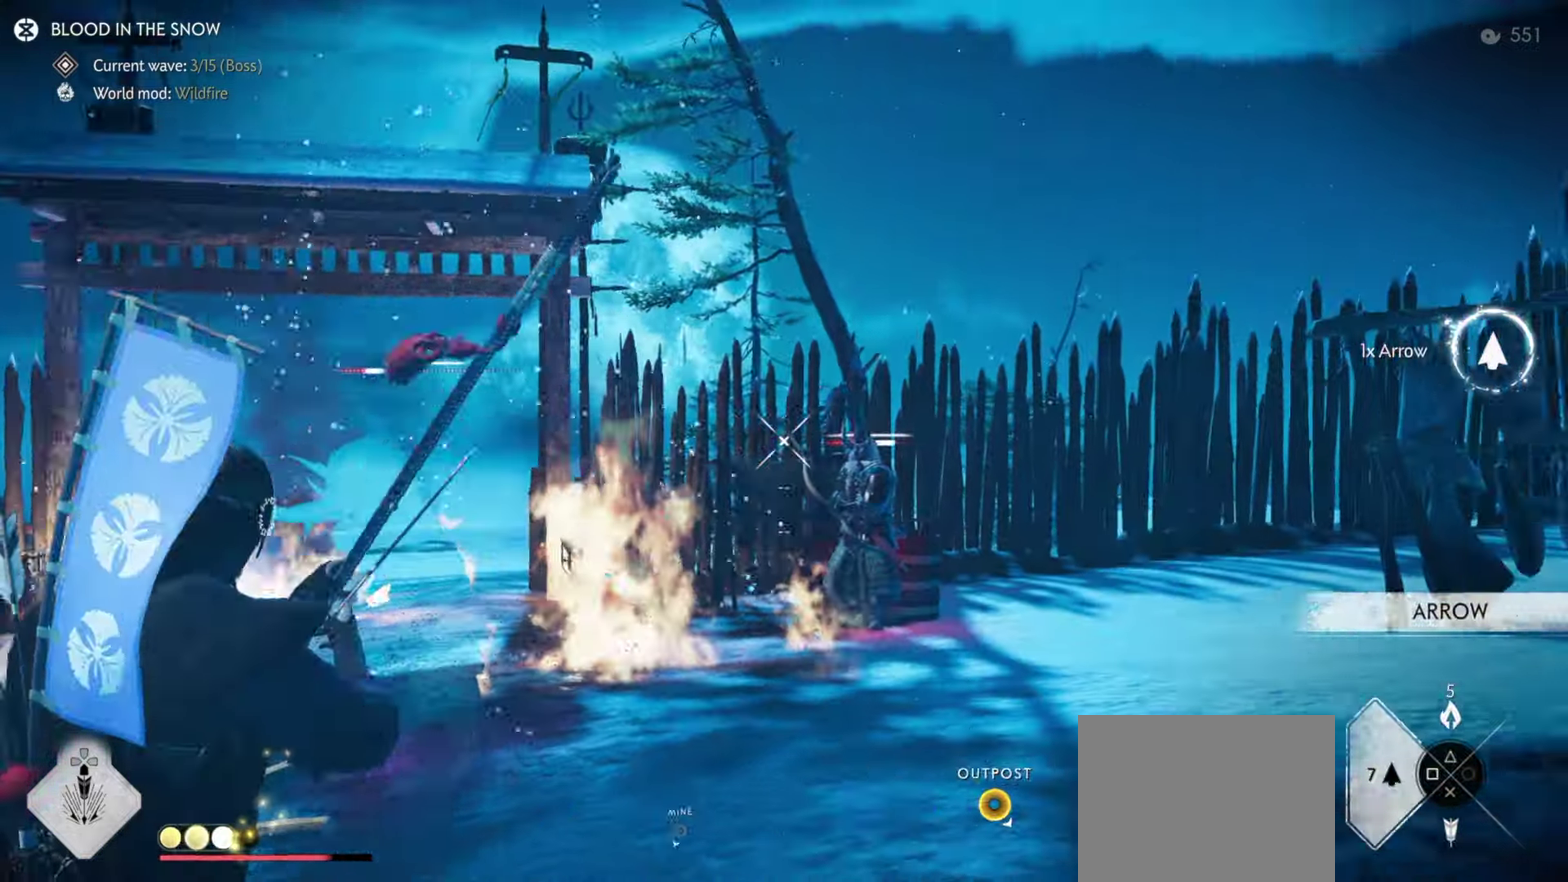
{"dt_ms": 600, "buttons": ["L2", "R2"], "left_stick": "down-right", "right_stick": "center", "events": [[16, "right_stick", "center"], [316, "right_stick", "up"], [500, "right_stick", "center"]]}
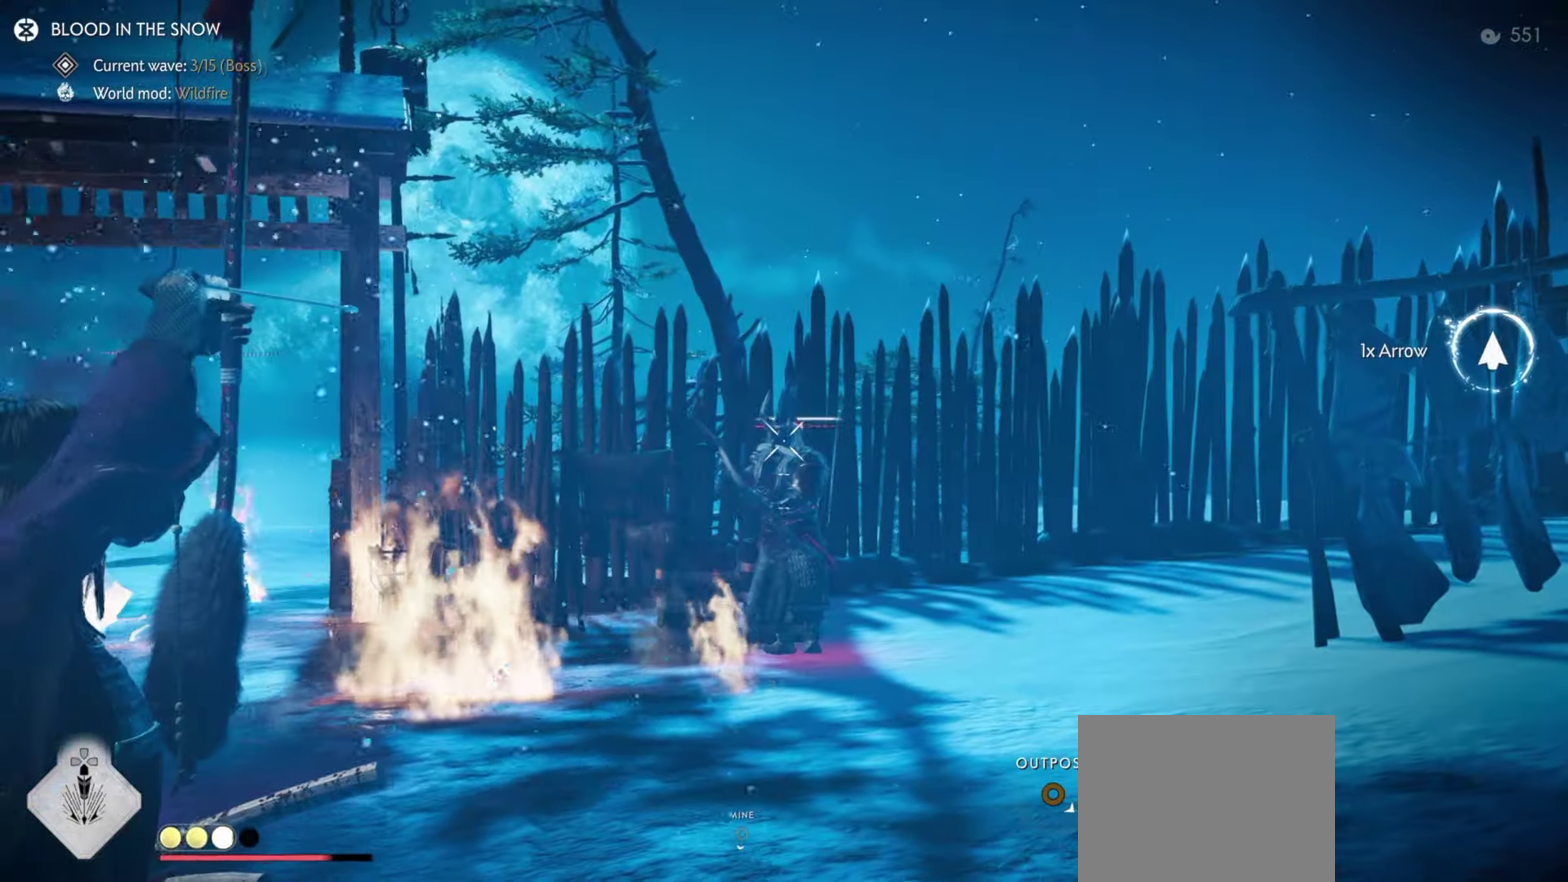
{"dt_ms": 400, "buttons": ["L2", "R2"], "left_stick": "down-right", "right_stick": "center"}
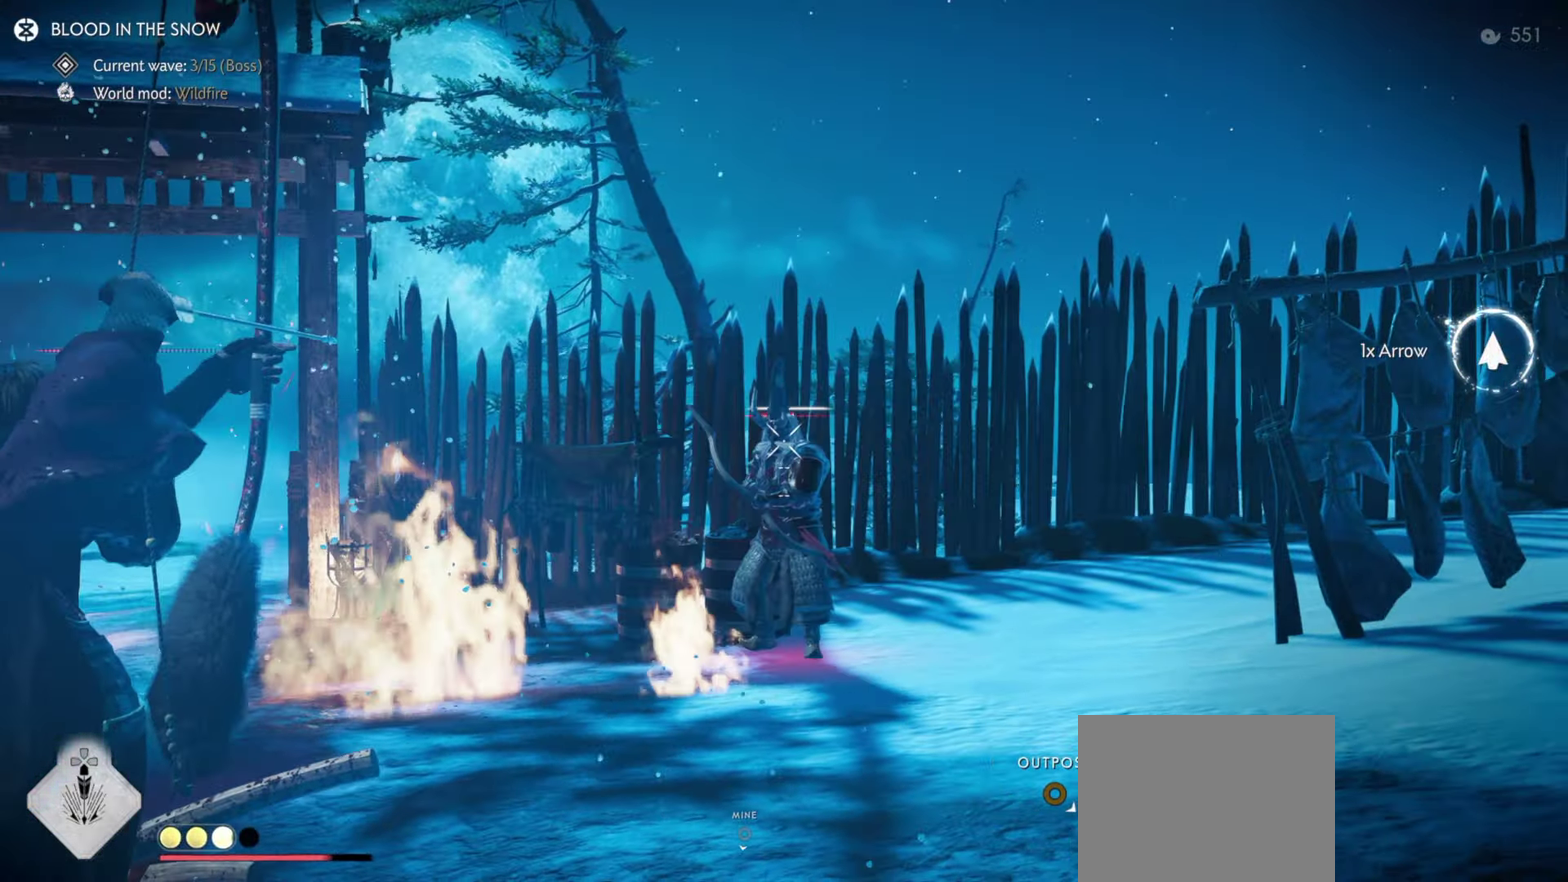
{"dt_ms": 600, "buttons": ["L2", "R2"], "left_stick": "up-right", "right_stick": "up", "events": [[66, "left_stick", "down"], [133, "CROSS", "down"], [133, "left_stick", "center"], [250, "CROSS", "up"], [366, "right_stick", "up"], [500, "left_stick", "up-right"]]}
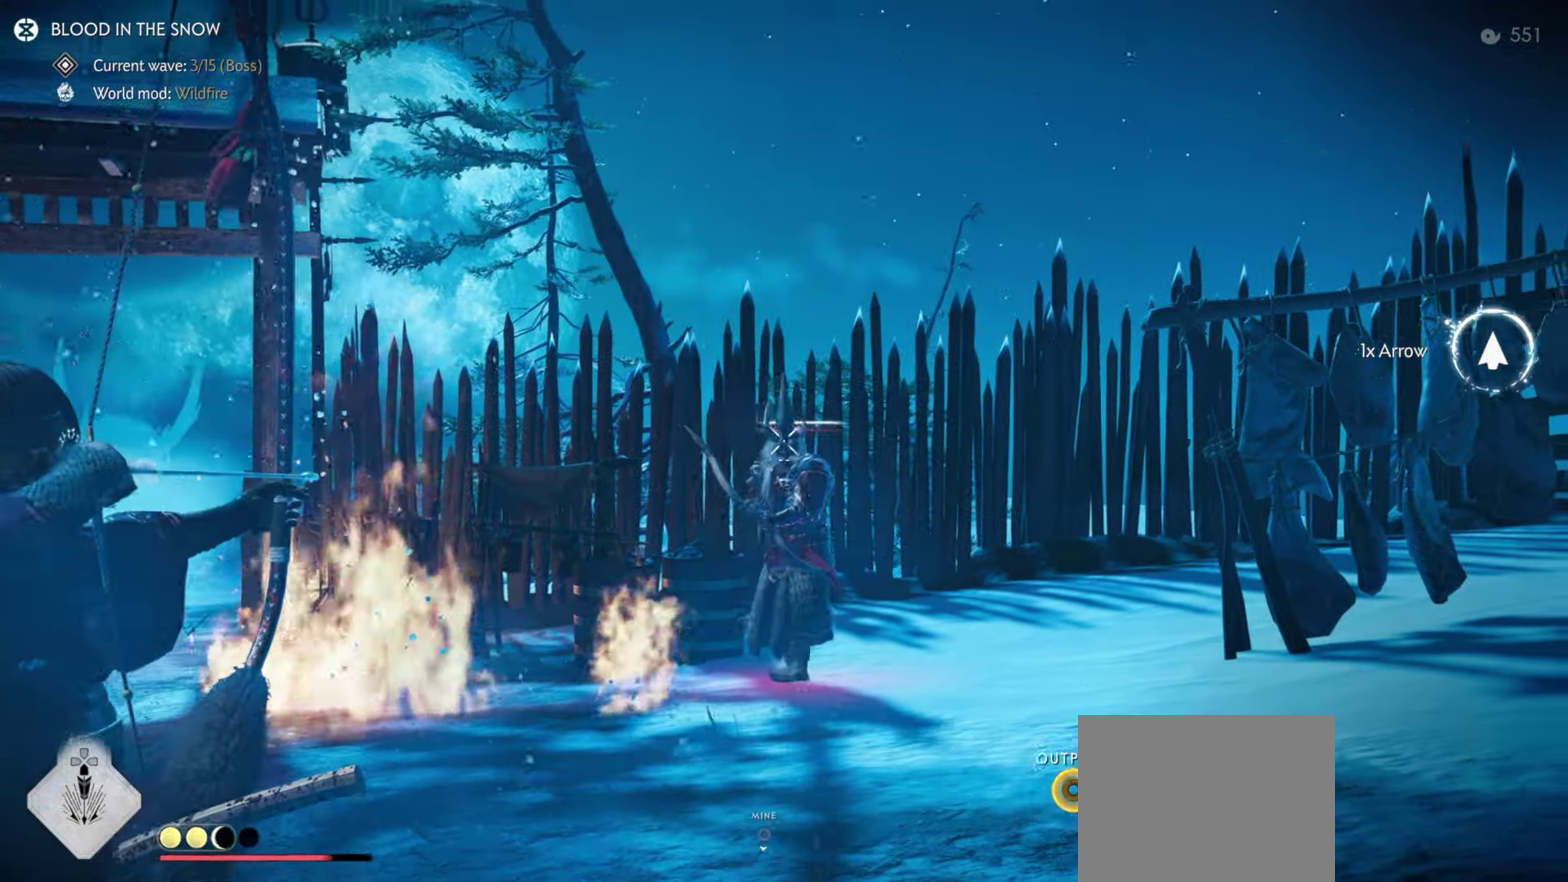
{"dt_ms": 400, "buttons": ["L2"], "left_stick": "up", "right_stick": "center", "events": [[66, "left_stick", "down-left"], [83, "right_stick", "center"], [116, "left_stick", "up-right"], [250, "left_stick", "up"], [350, "R2", "up"]]}
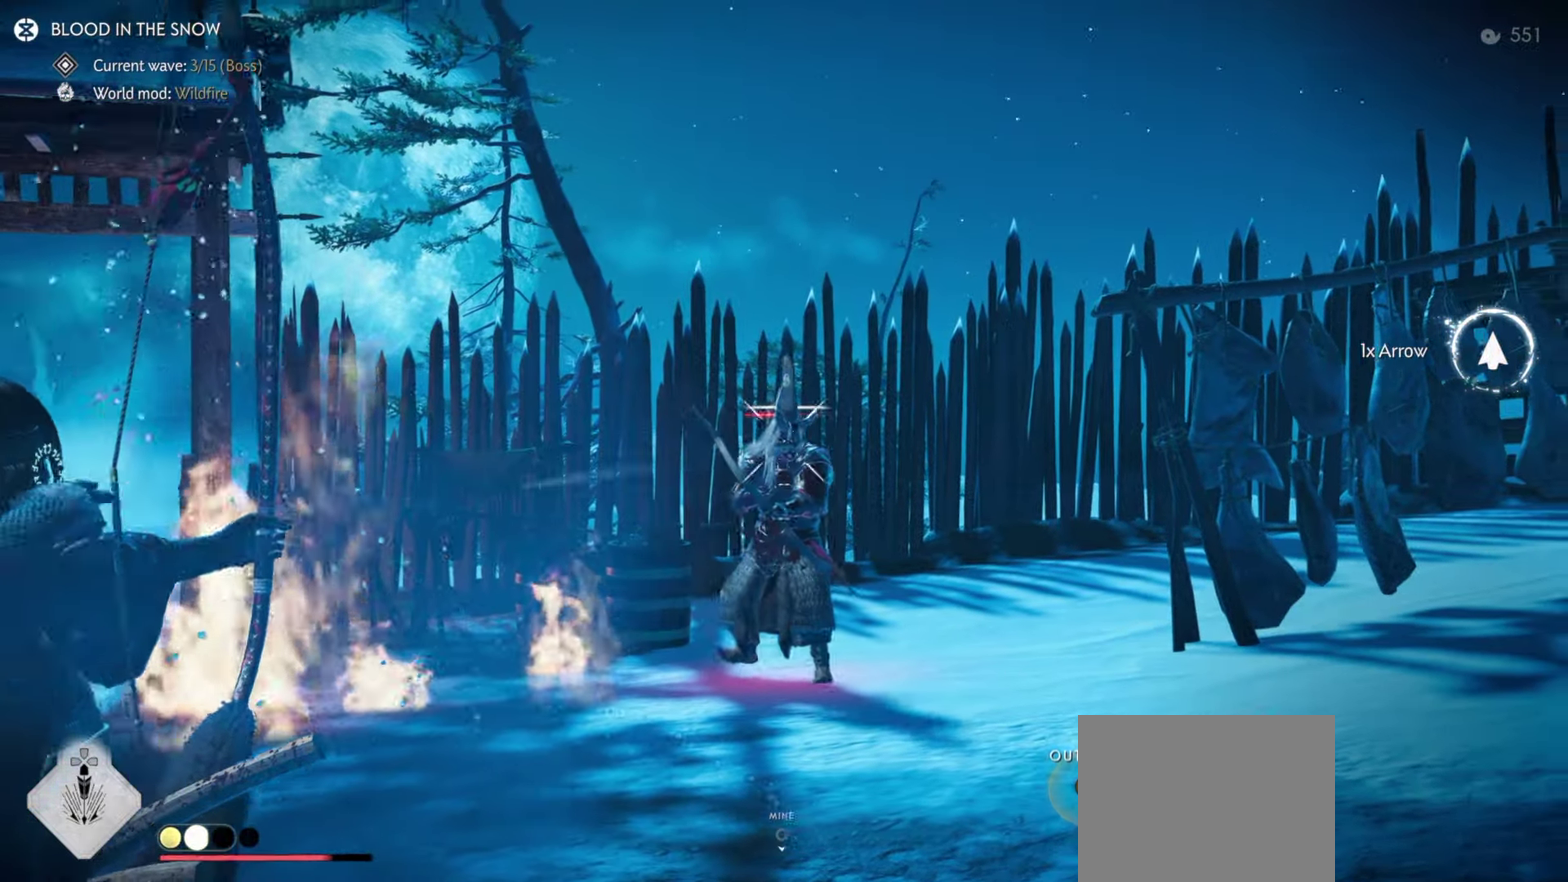
{"dt_ms": 400, "buttons": ["L2"], "left_stick": "down", "right_stick": "left", "events": [[33, "L2", "up"], [50, "left_stick", "down"], [100, "L2", "down"], [150, "right_stick", "left"]]}
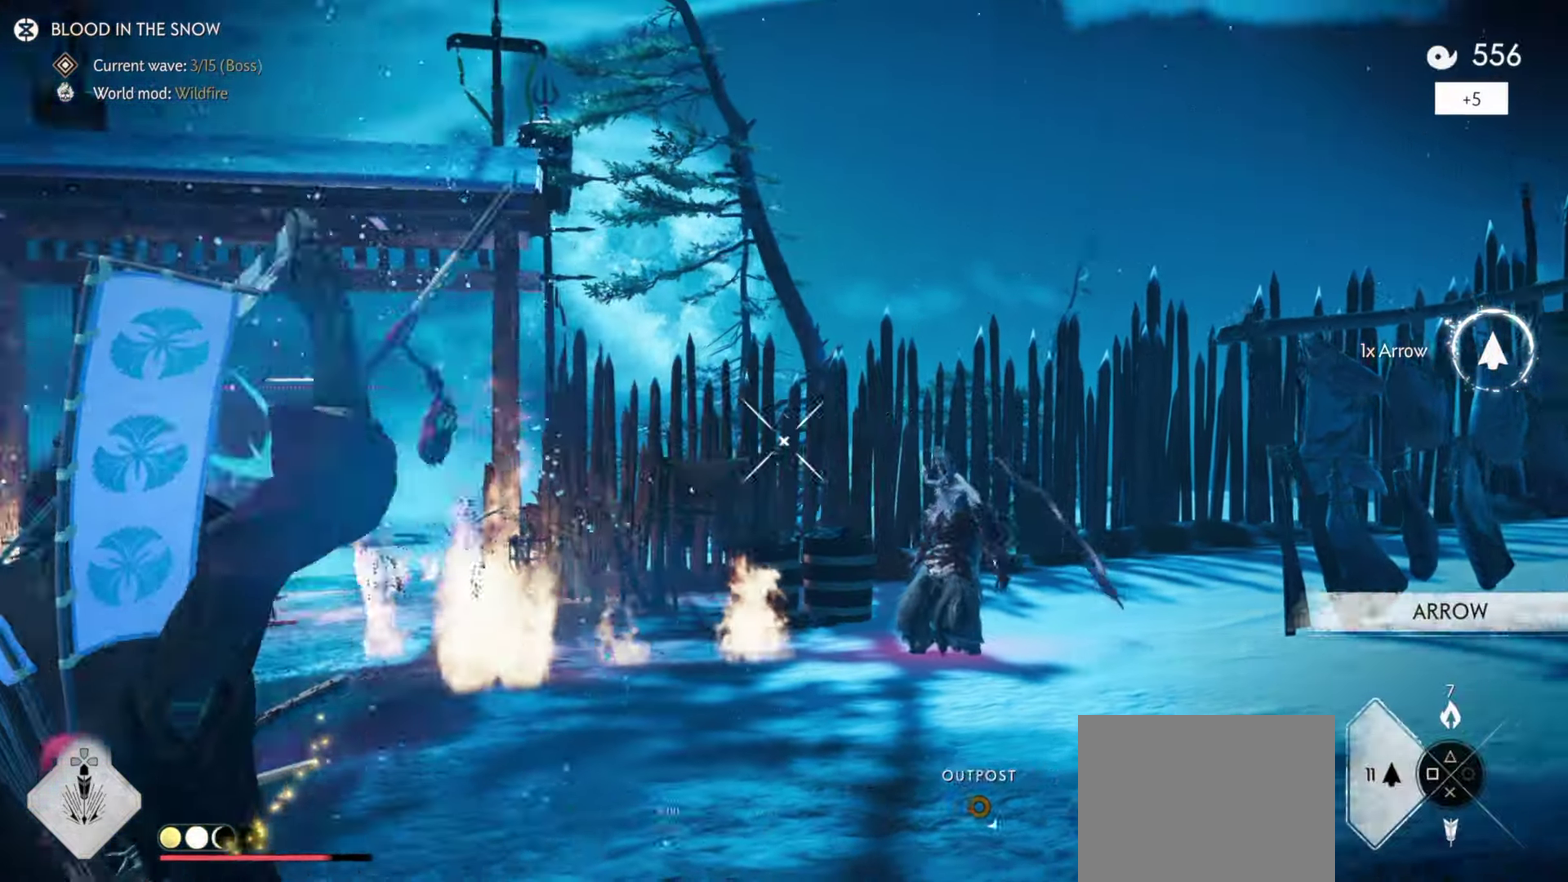
{"dt_ms": 600, "buttons": ["L2"], "left_stick": "down-right", "right_stick": "up", "events": [[100, "right_stick", "up-left"], [216, "right_stick", "center"], [283, "left_stick", "up"], [317, "R2", "down"], [450, "R2", "up"], [483, "L2", "up"], [500, "left_stick", "down-right"], [550, "L2", "down"], [583, "right_stick", "up"]]}
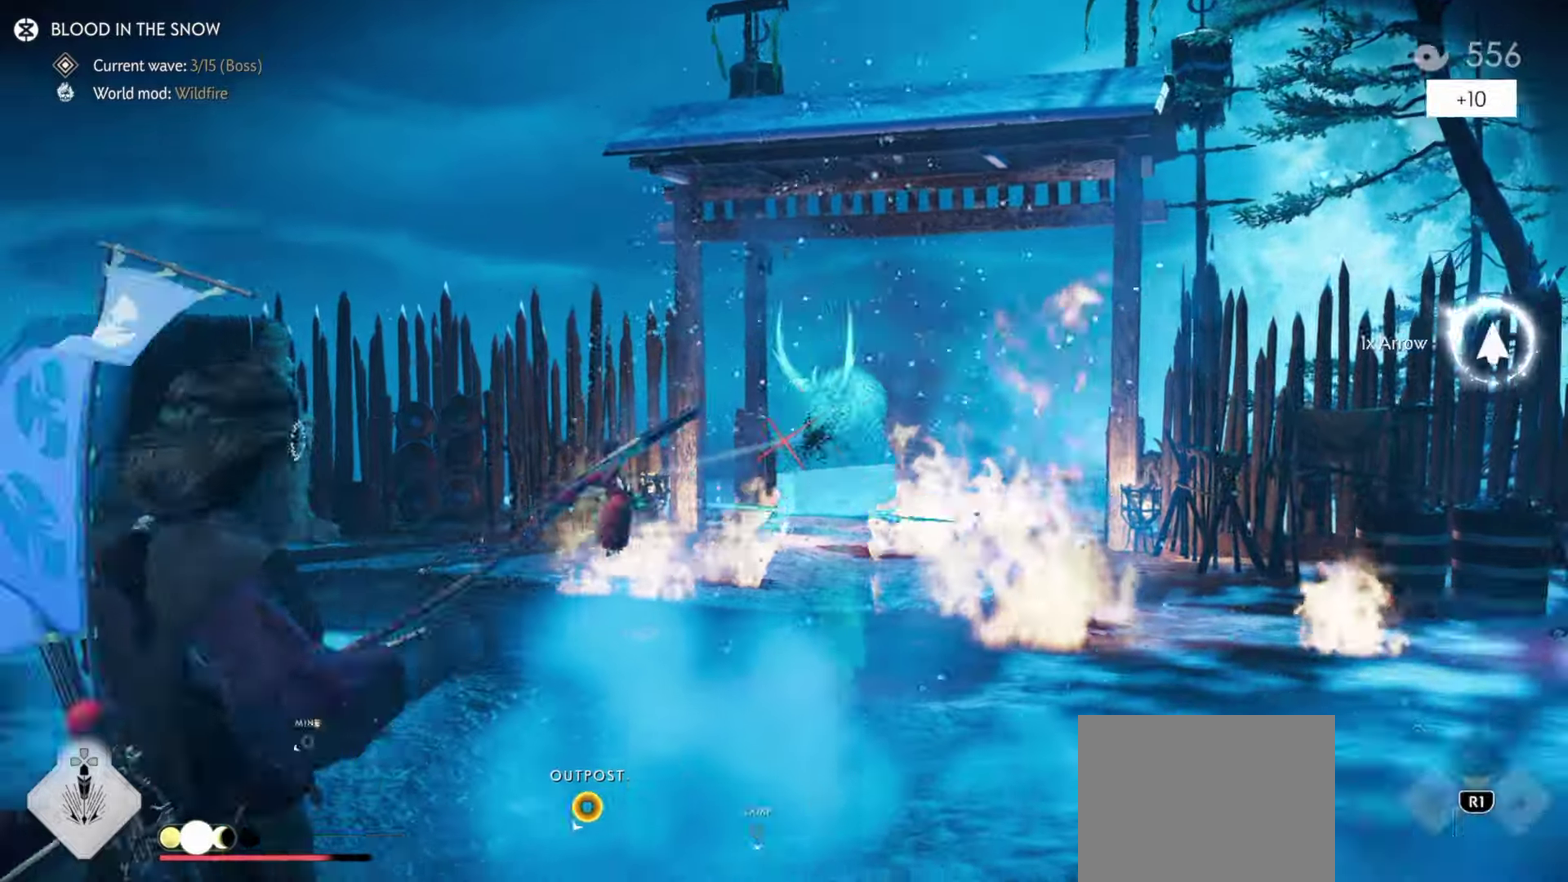
{"dt_ms": 300, "buttons": ["L2"], "left_stick": "down-right", "right_stick": "up", "events": []}
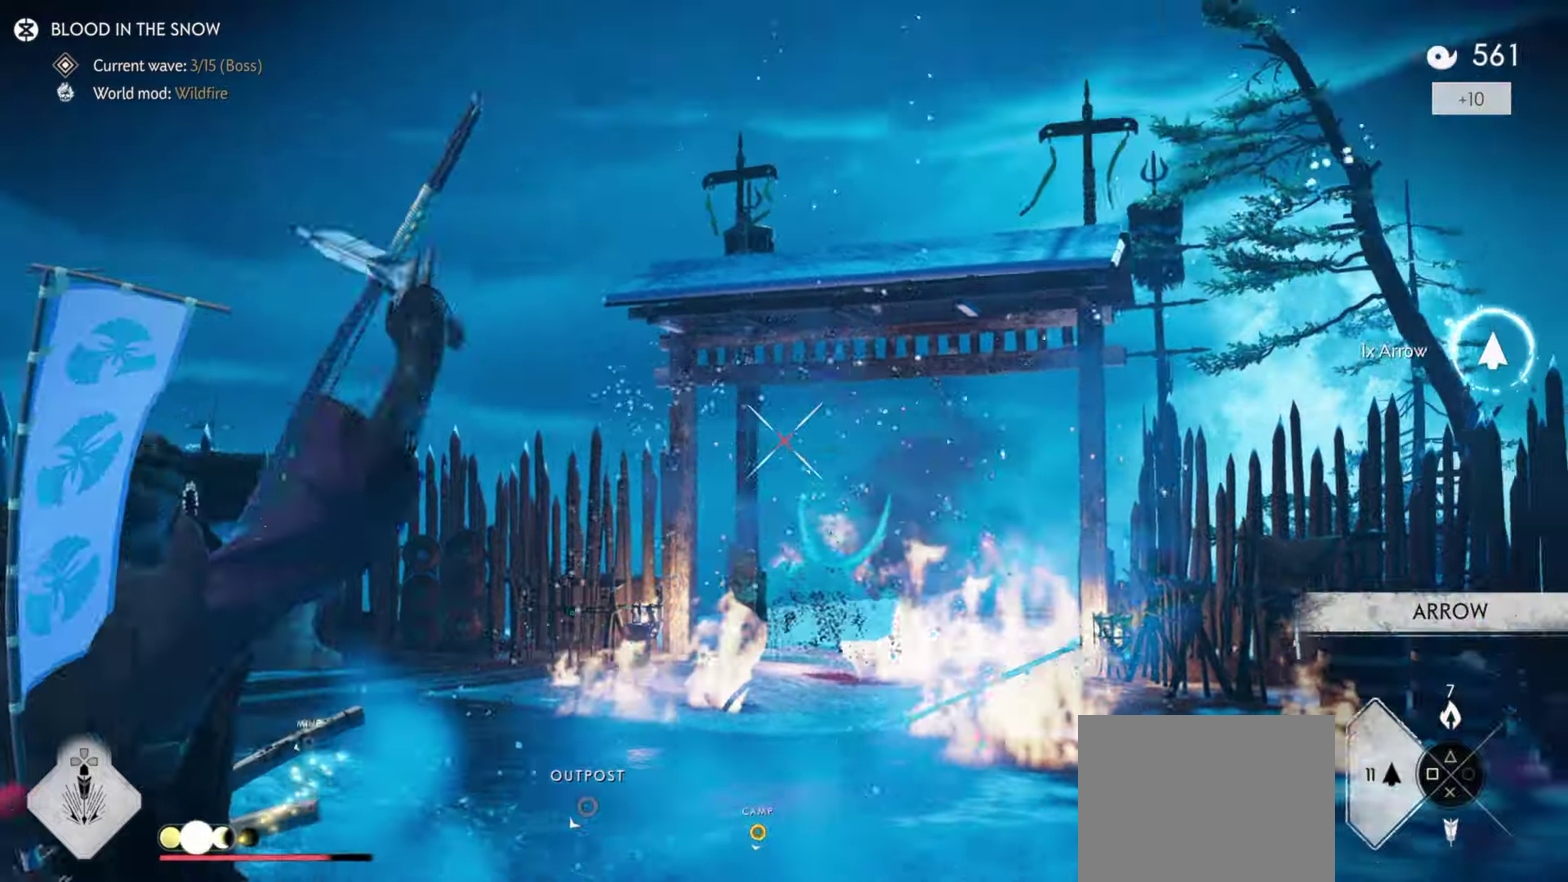
{"dt_ms": 800, "buttons": [], "left_stick": "left", "right_stick": "left", "events": [[17, "left_stick", "up-left"], [33, "right_stick", "center"], [67, "L2", "up"], [83, "right_stick", "down-left"], [133, "left_stick", "down-right"], [183, "left_stick", "up-left"], [383, "left_stick", "down"], [517, "R2", "down"], [633, "R2", "up"], [633, "left_stick", "center"], [683, "right_stick", "left"], [700, "R2", "down"], [767, "left_stick", "left"], [800, "R2", "up"]]}
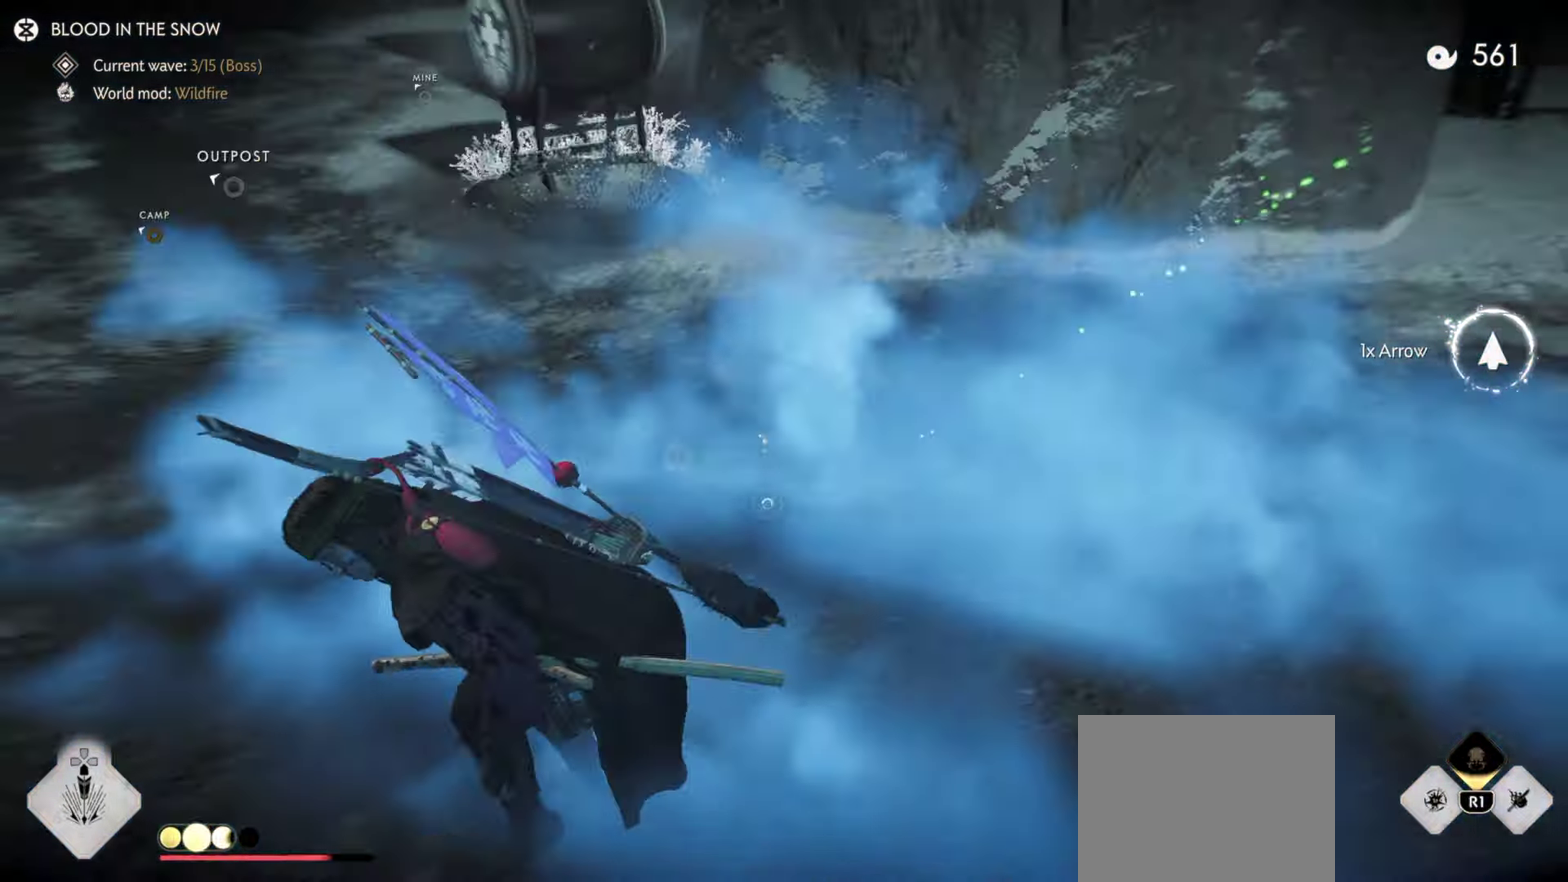
{"dt_ms": 400, "buttons": [], "left_stick": "up", "right_stick": "center", "events": [[67, "R2", "down"], [100, "left_stick", "up-left"], [100, "right_stick", "center"], [167, "R2", "up"], [183, "right_stick", "left"], [233, "R2", "down"], [233, "right_stick", "up-left"], [283, "left_stick", "up"], [317, "right_stick", "center"], [333, "R2", "up"]]}
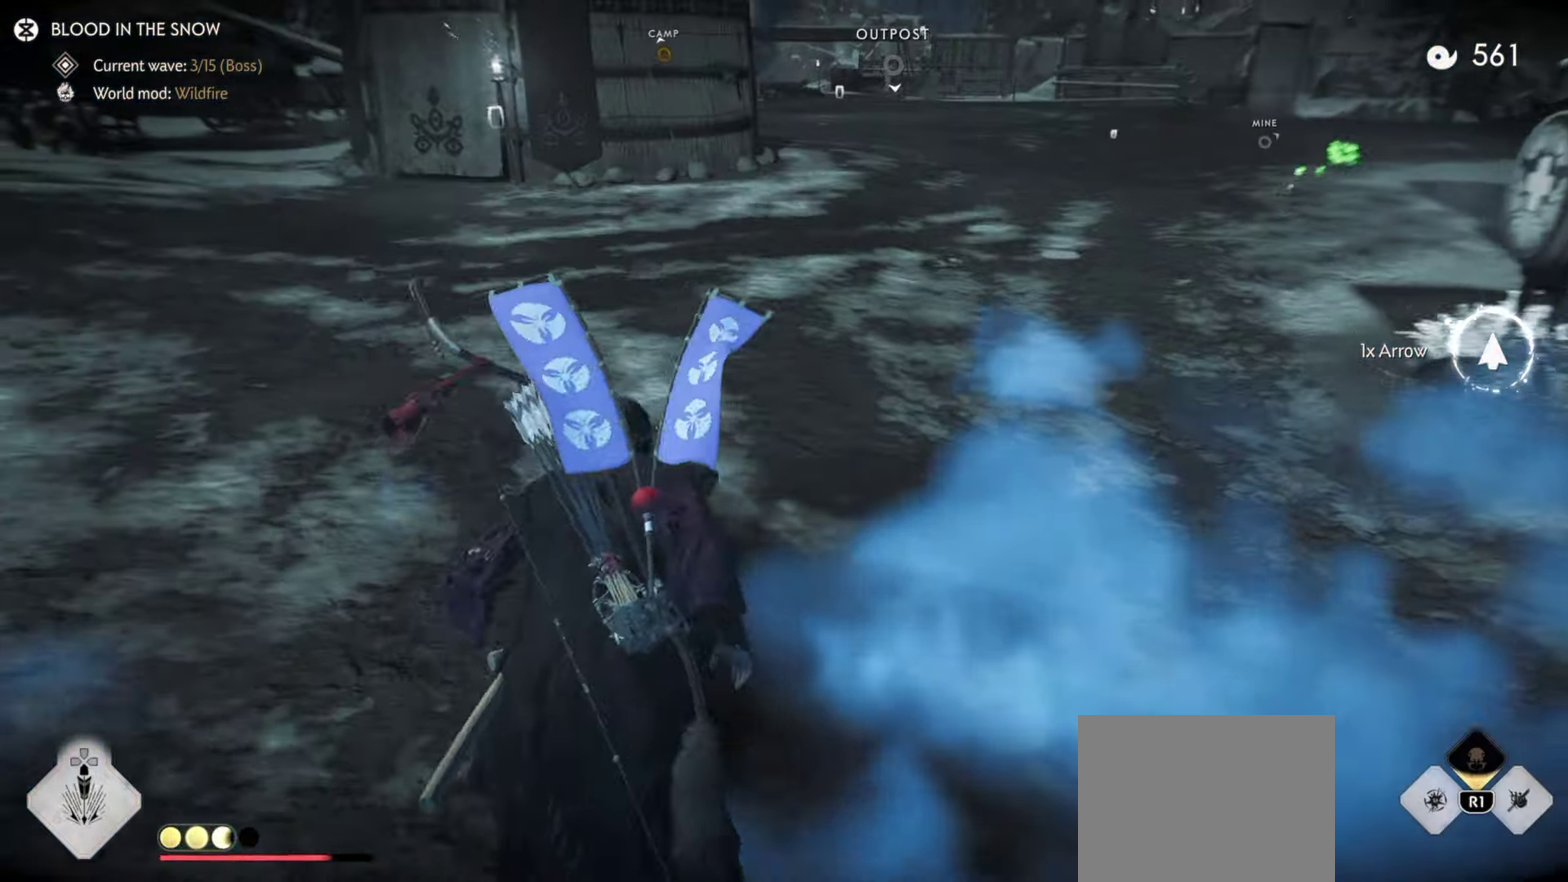
{"dt_ms": 600, "buttons": ["R1", "L3"], "left_stick": "up-right", "right_stick": "center"}